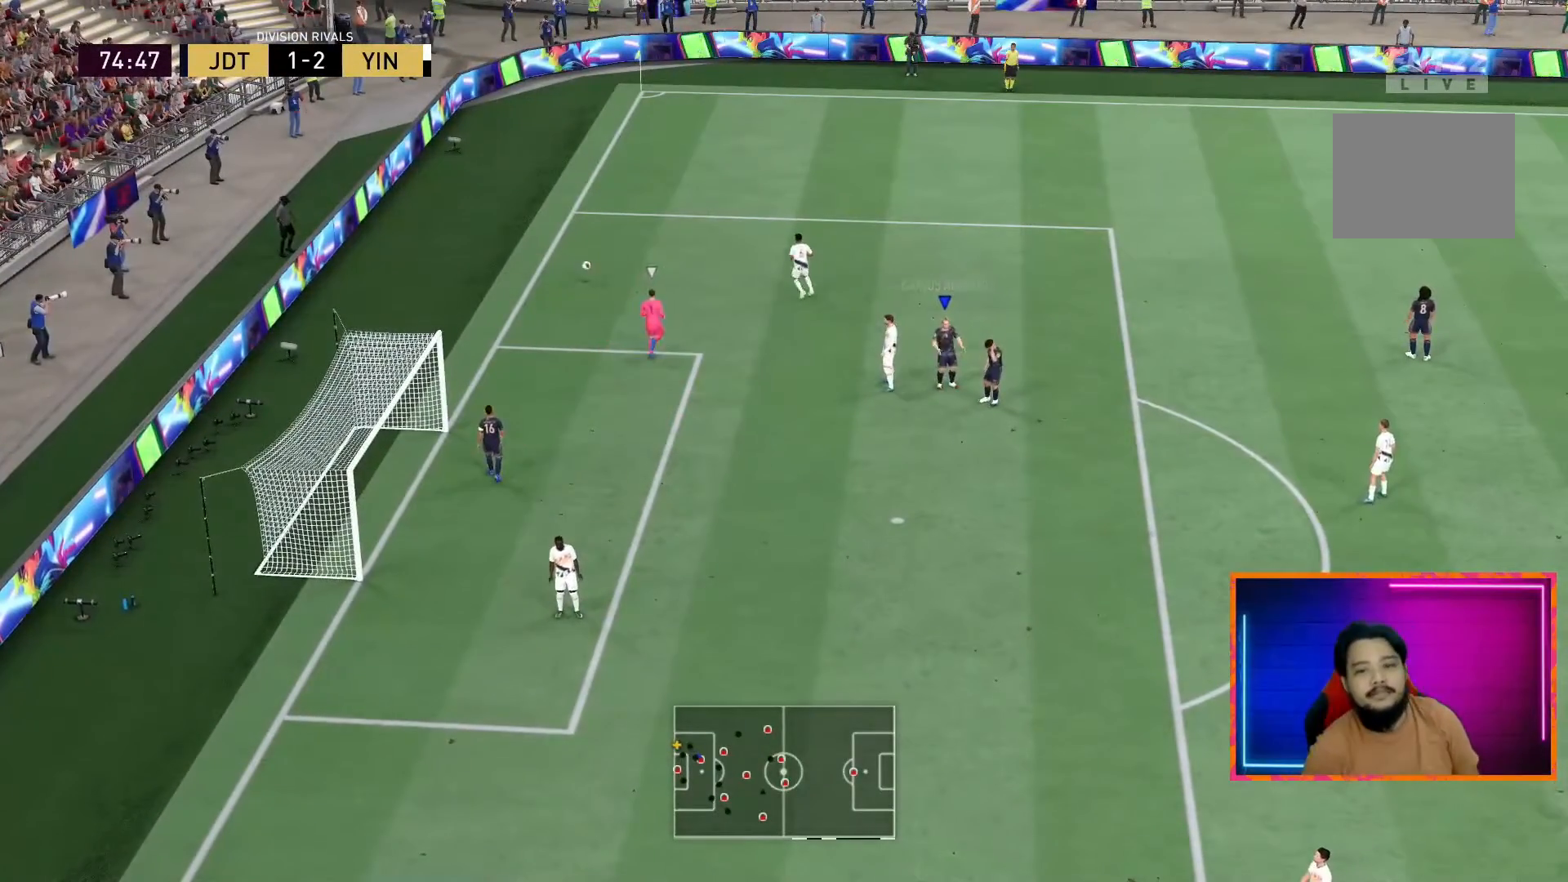
Gameplay with a controller (PlayStation layout); each line is a JSON object with the inputs held at the frame after it. "events" lists button and stick changes between this image and that frame as [ms after this image, input, new state], when the widget could be followed in between. Not read: L3 R3.
{"buttons": [], "left_stick": "center", "right_stick": "center", "events": []}
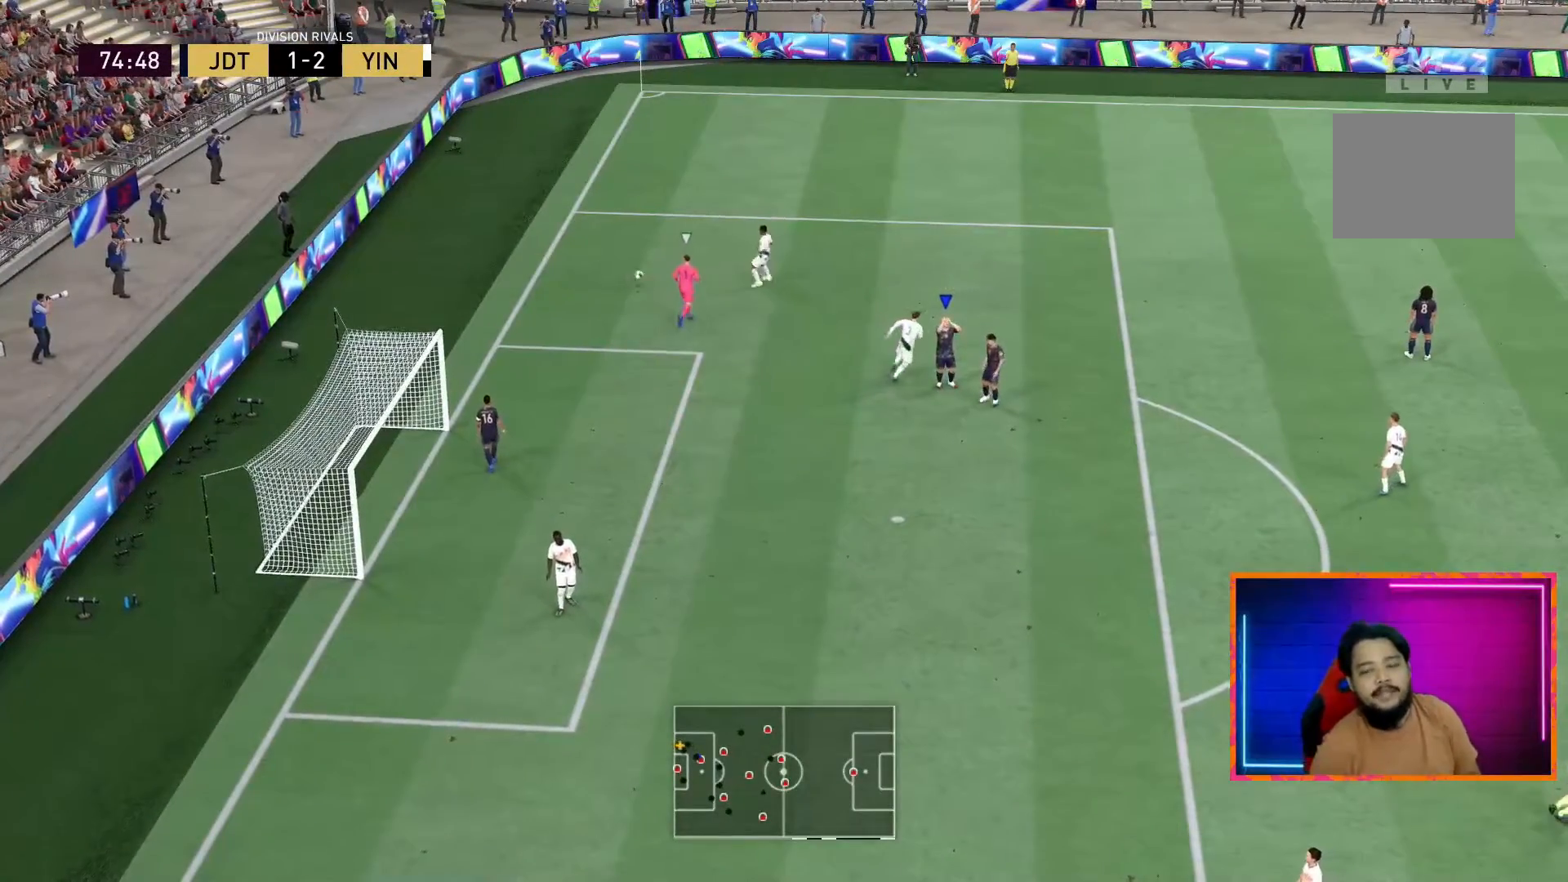
{"buttons": [], "left_stick": "down", "right_stick": "center", "events": [[383, "left_stick", "up-left"], [467, "left_stick", "down"]]}
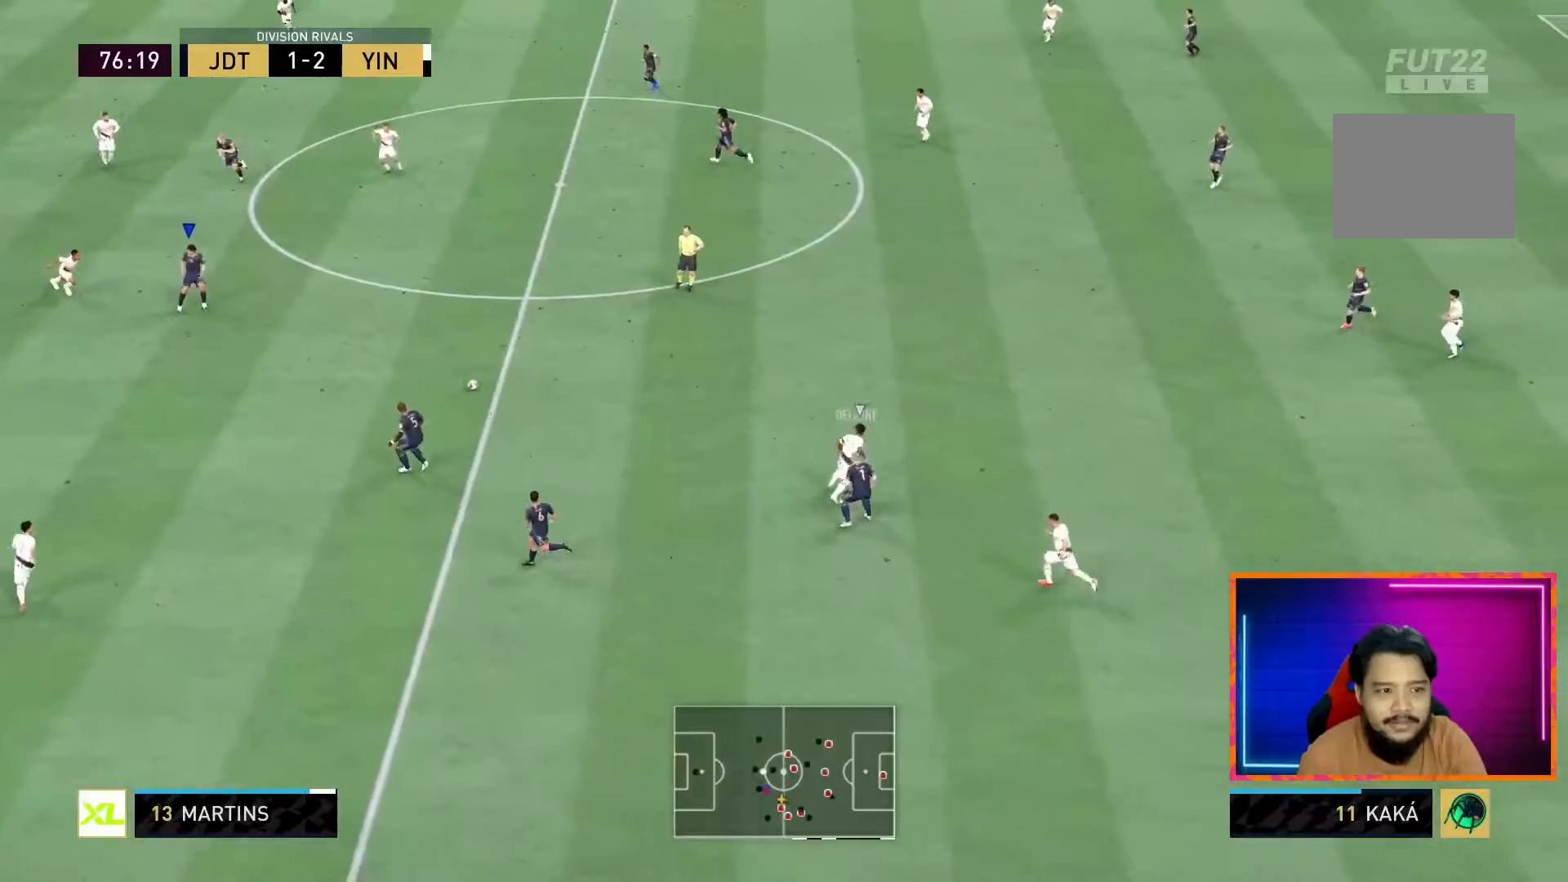
{"buttons": ["CROSS", "L1"], "left_stick": "down-right", "right_stick": "center", "events": [[317, "left_stick", "down-right"], [400, "L1", "down"], [417, "CROSS", "down"]]}
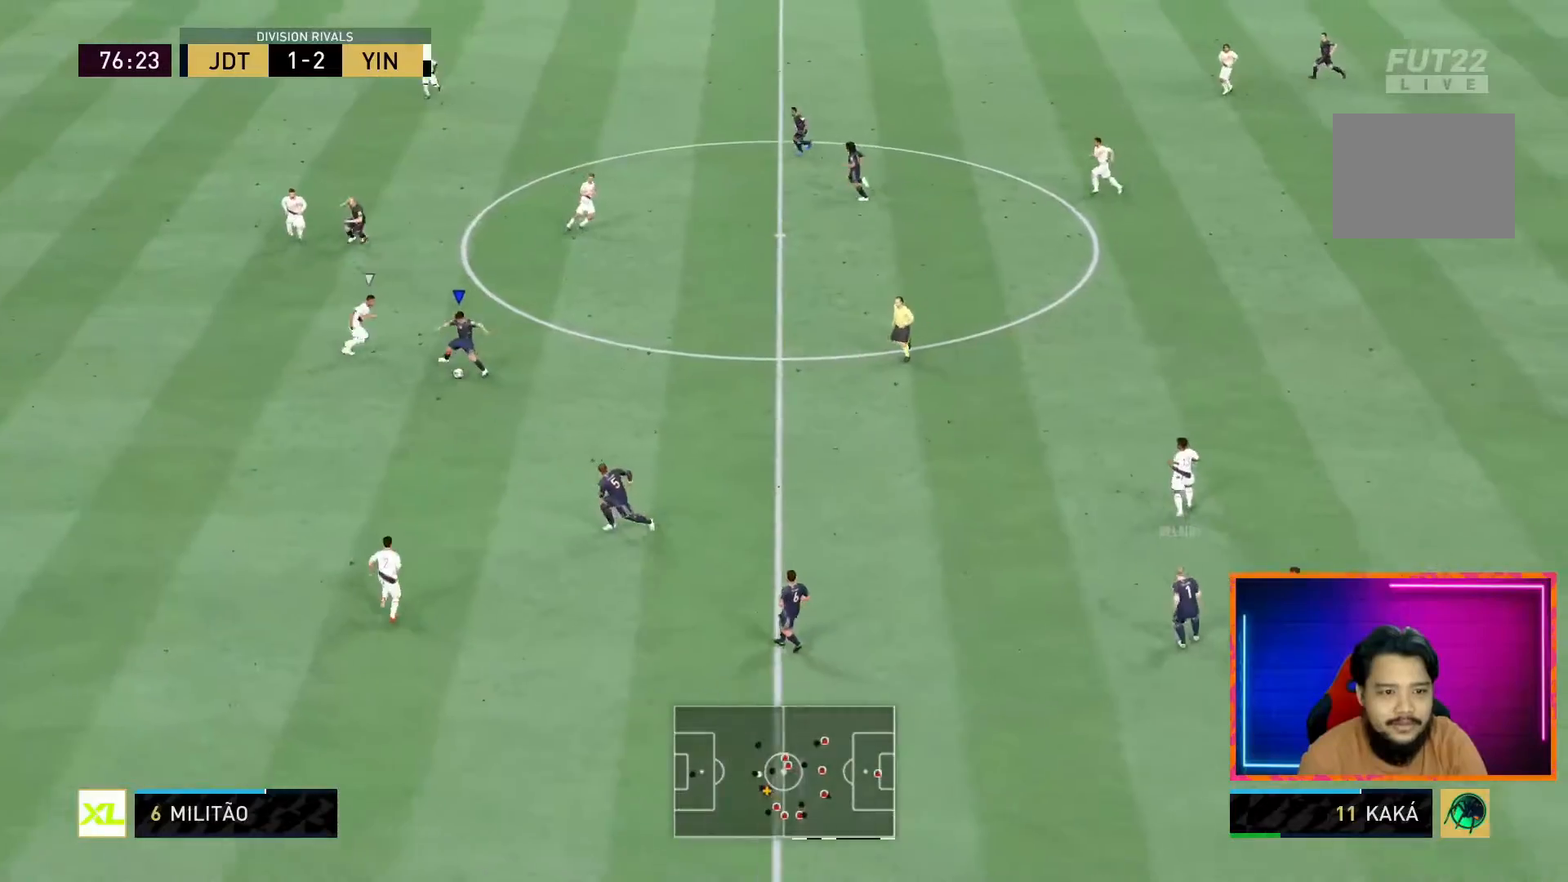
{"buttons": [], "left_stick": "down-right", "right_stick": "center", "events": [[17, "CROSS", "up"], [67, "L1", "up"], [200, "left_stick", "down"], [417, "left_stick", "down-right"]]}
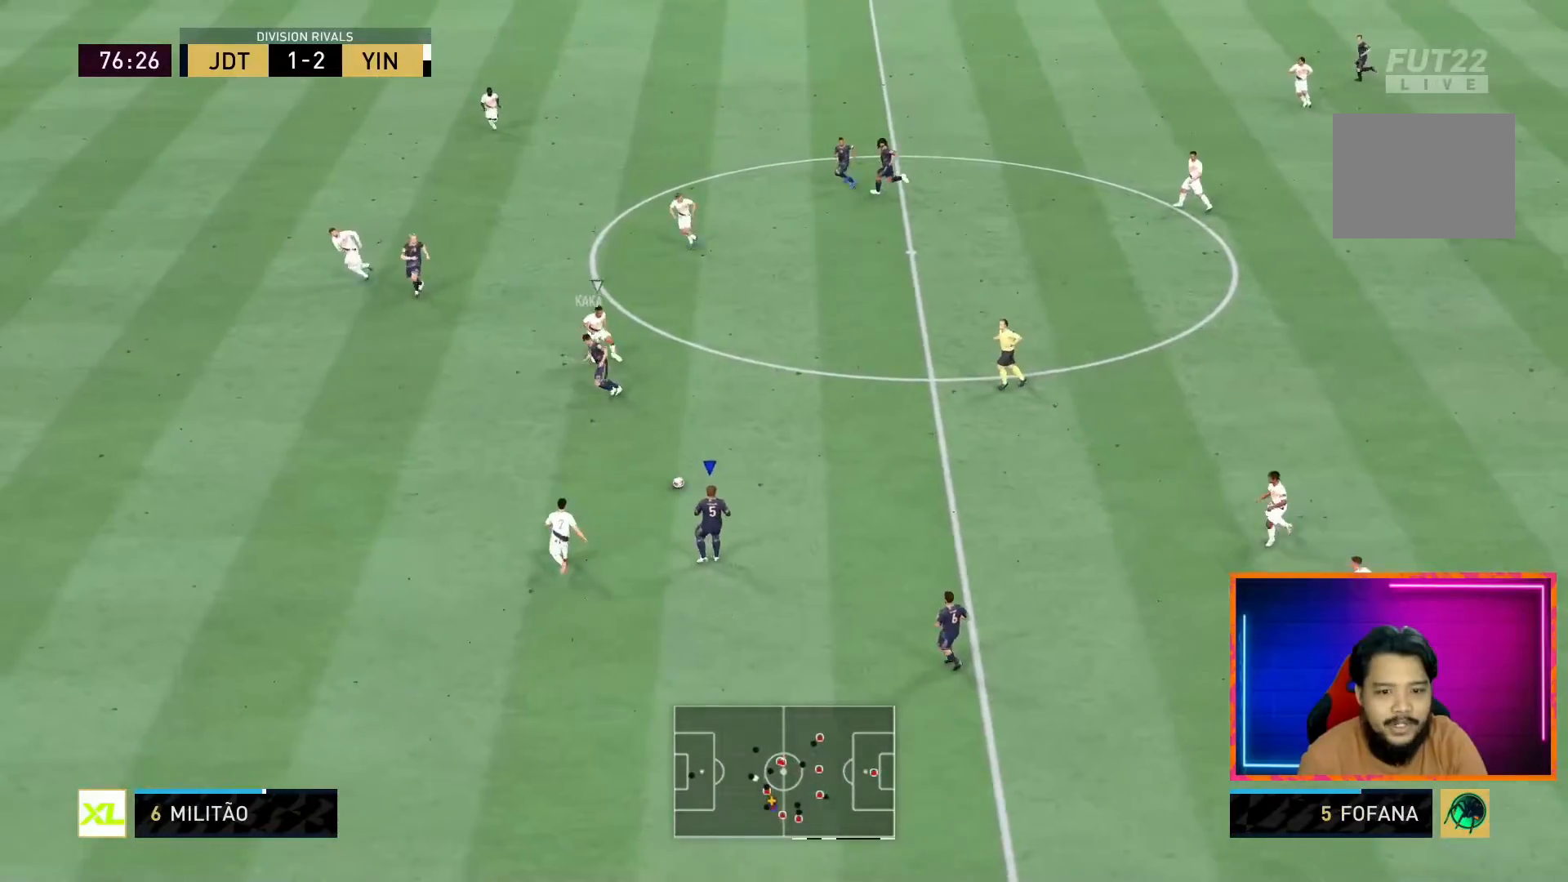
{"buttons": ["L1"], "left_stick": "down", "right_stick": "center", "events": [[17, "L1", "down"], [167, "L1", "up"], [167, "left_stick", "down"], [467, "L1", "down"]]}
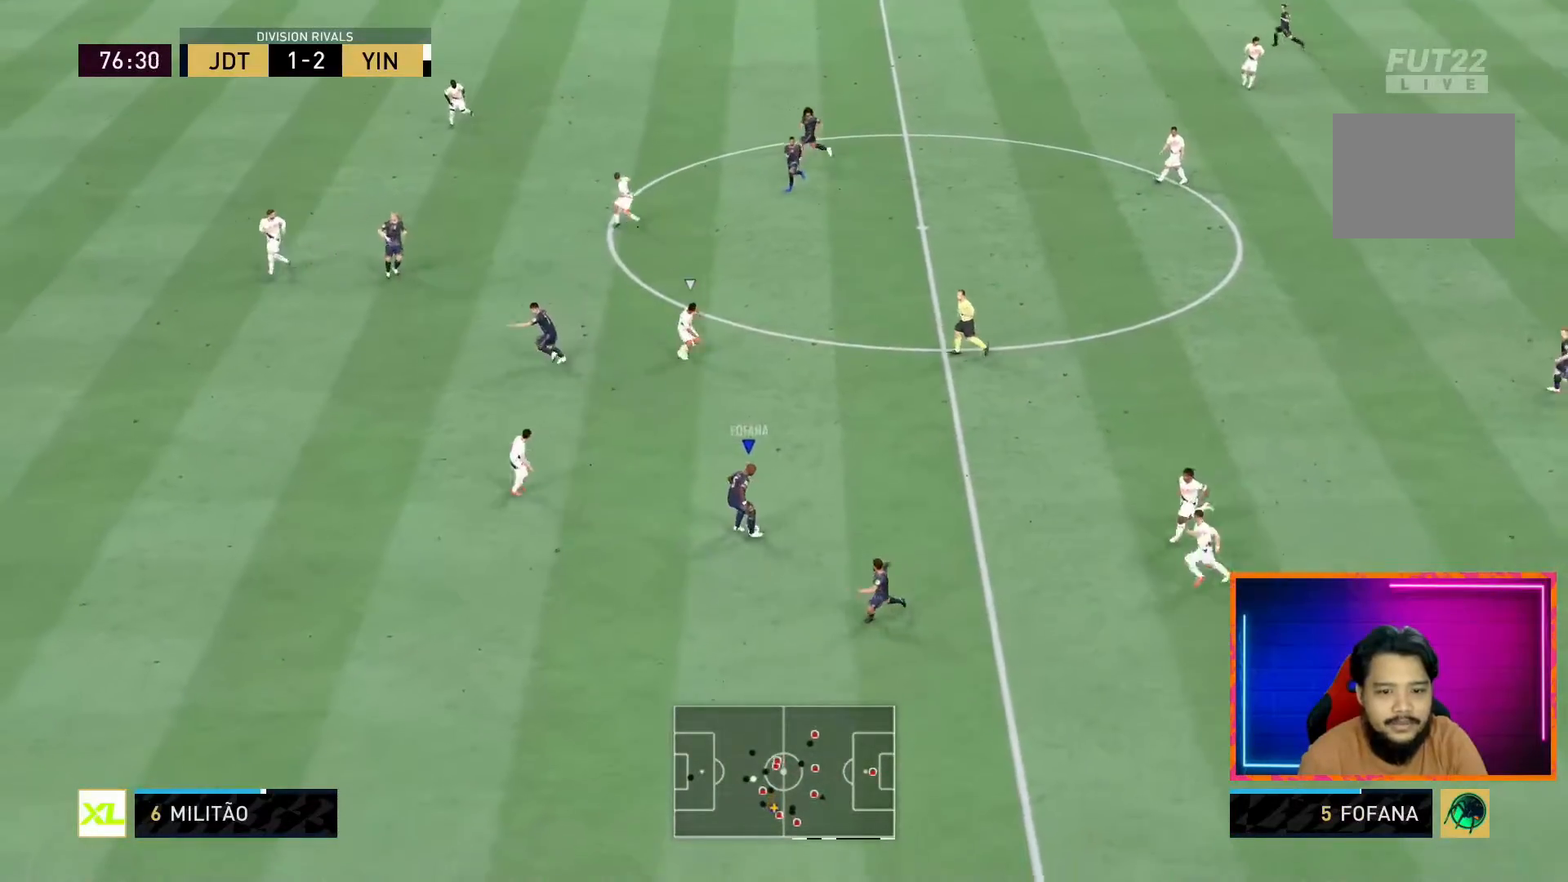
{"buttons": [], "left_stick": "up-left", "right_stick": "center", "events": [[67, "L1", "up"], [150, "left_stick", "up-left"]]}
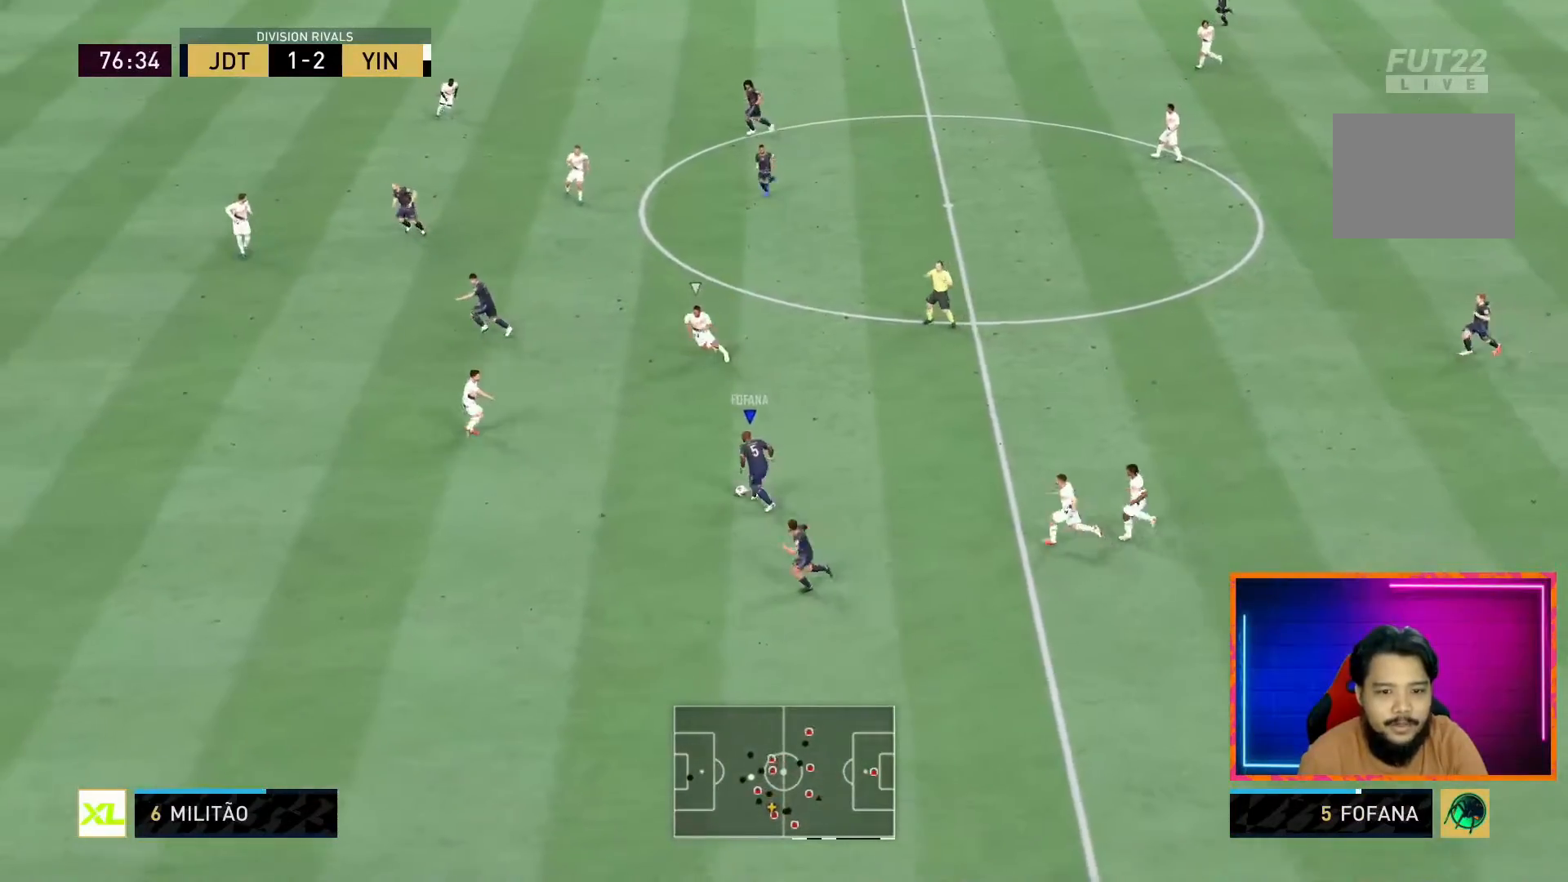
{"buttons": ["R1"], "left_stick": "left", "right_stick": "center", "events": [[50, "TRIANGLE", "down"], [317, "TRIANGLE", "up"], [417, "left_stick", "left"], [467, "R1", "down"]]}
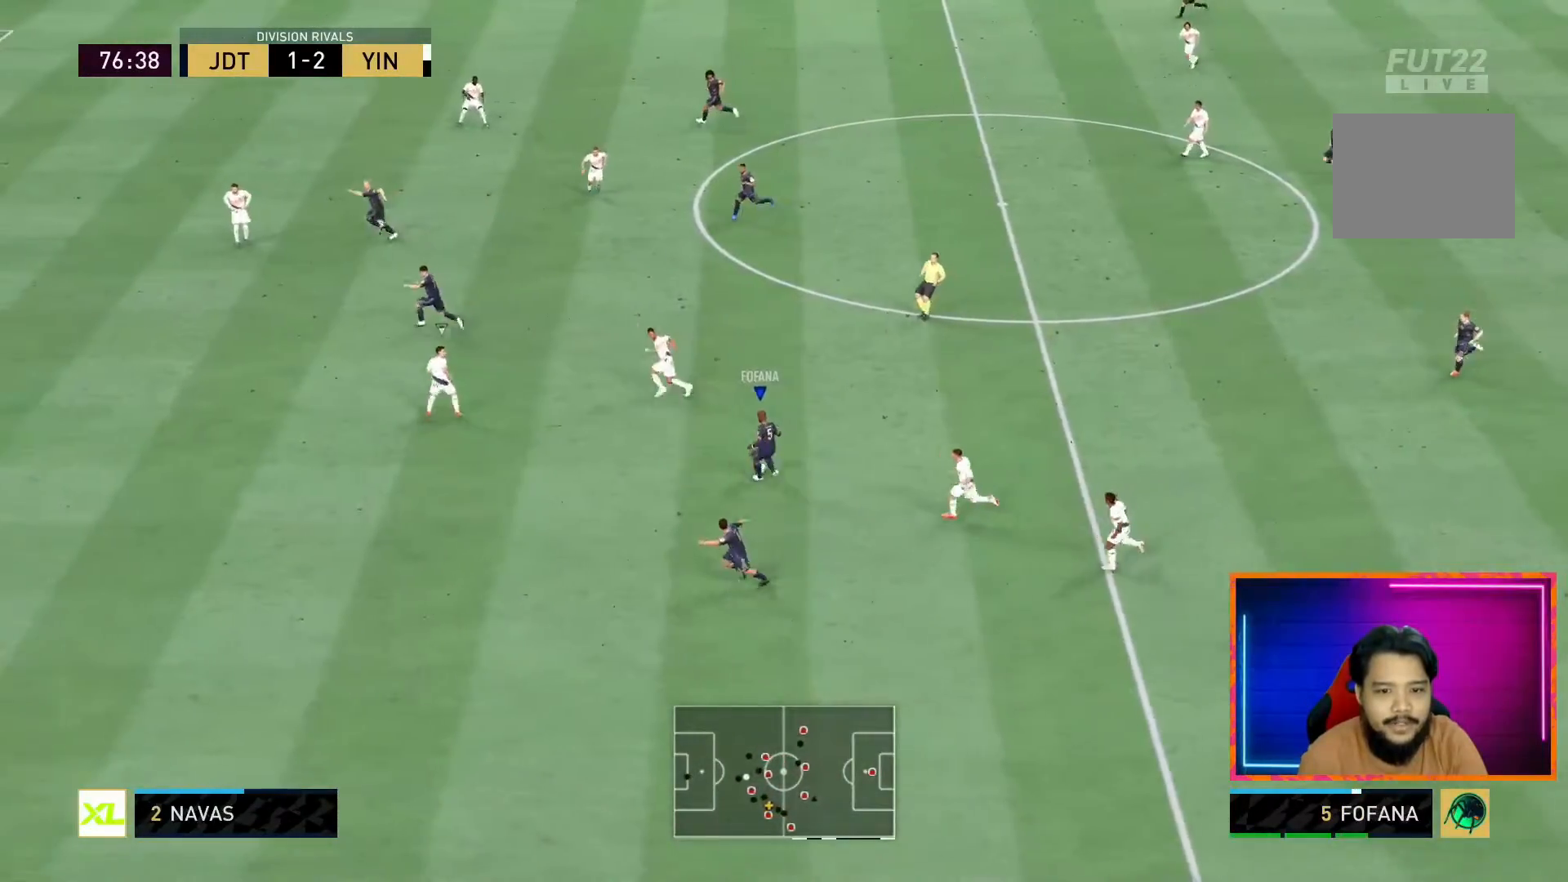
{"buttons": ["R1"], "left_stick": "down-left", "right_stick": "center", "events": [[150, "left_stick", "down-left"]]}
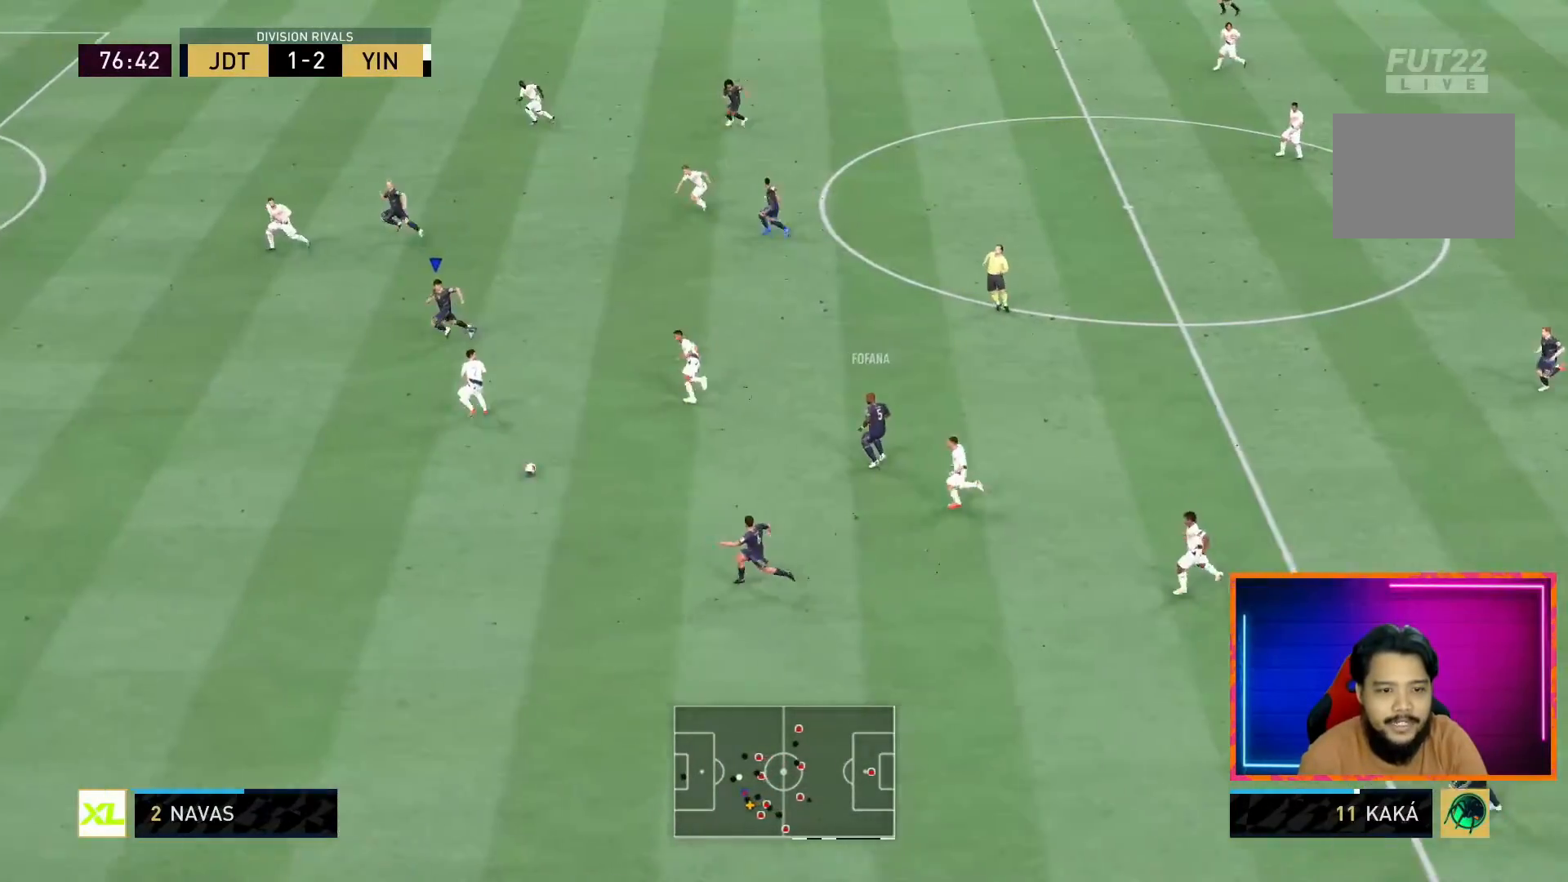
{"buttons": ["R1"], "left_stick": "left", "right_stick": "center", "events": [[350, "left_stick", "left"]]}
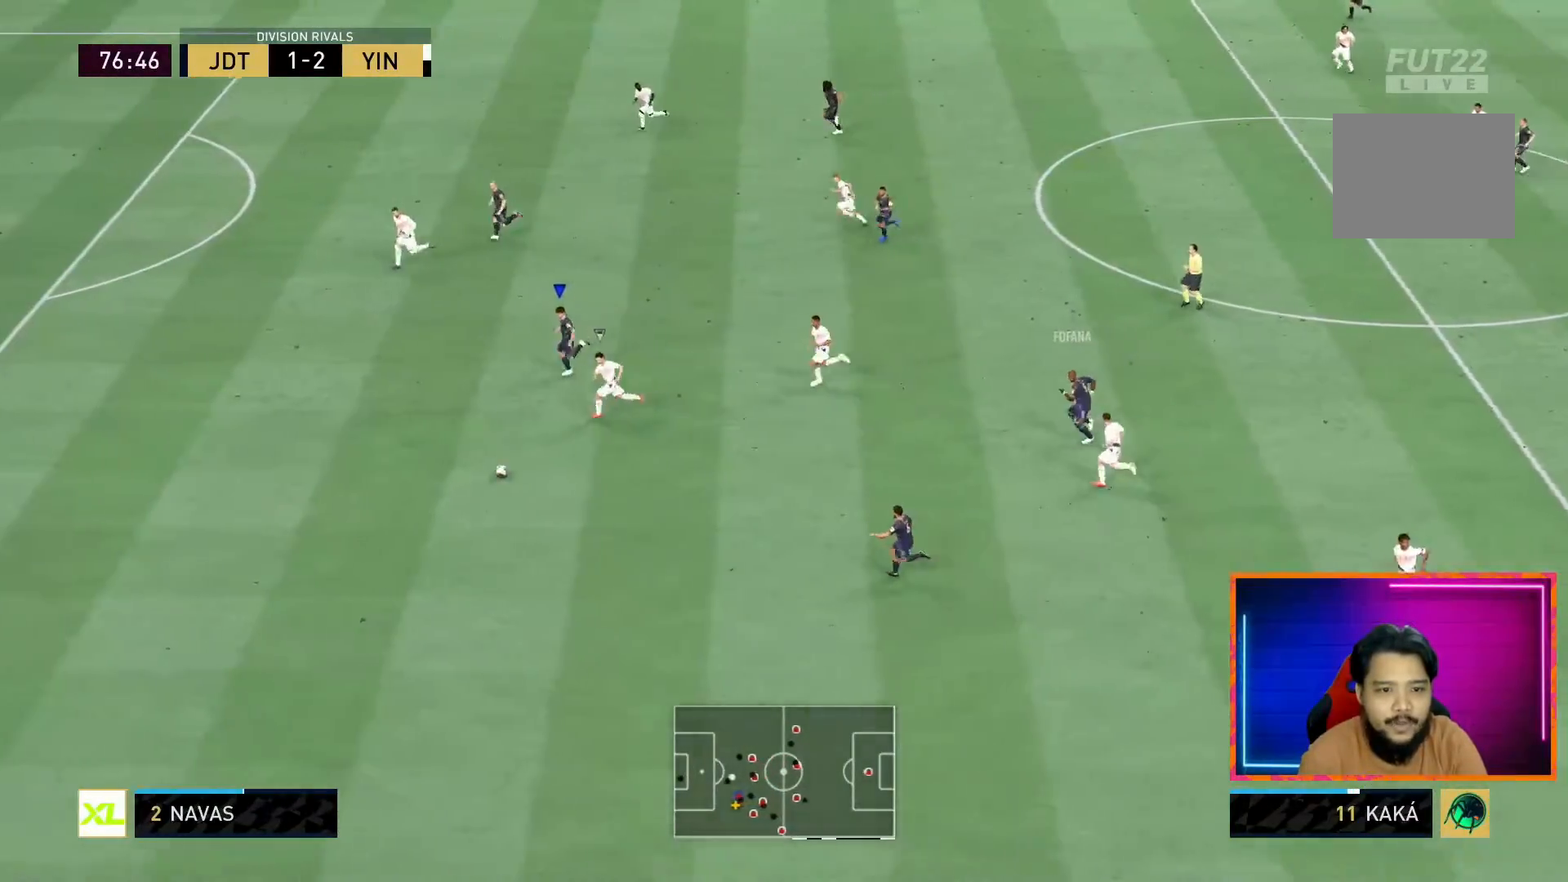
{"buttons": ["R1"], "left_stick": "left", "right_stick": "center", "events": []}
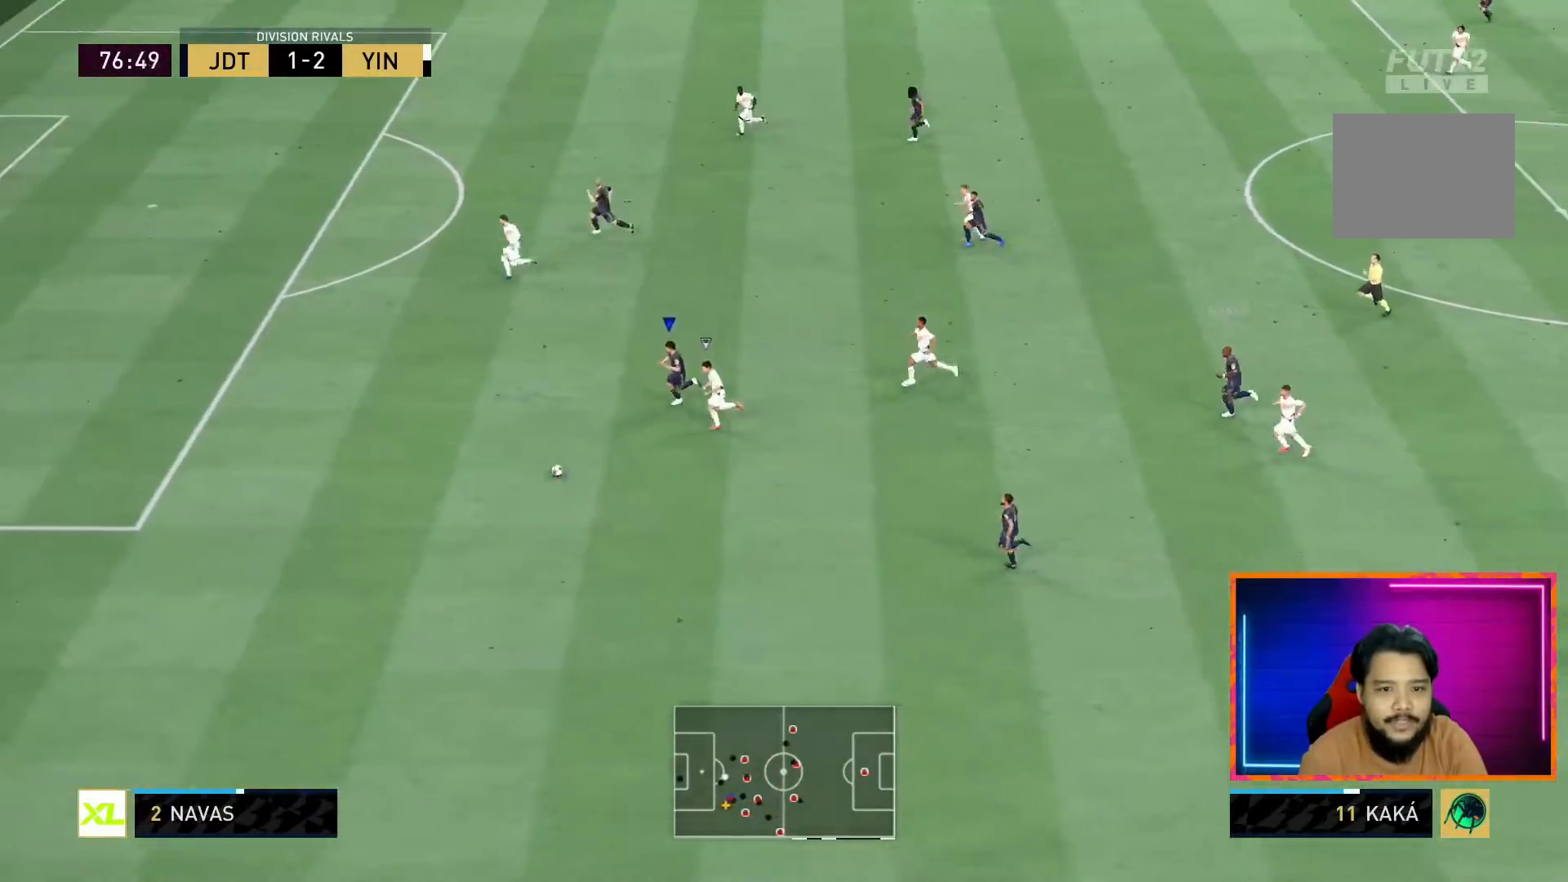
{"buttons": ["R1"], "left_stick": "left", "right_stick": "center", "events": []}
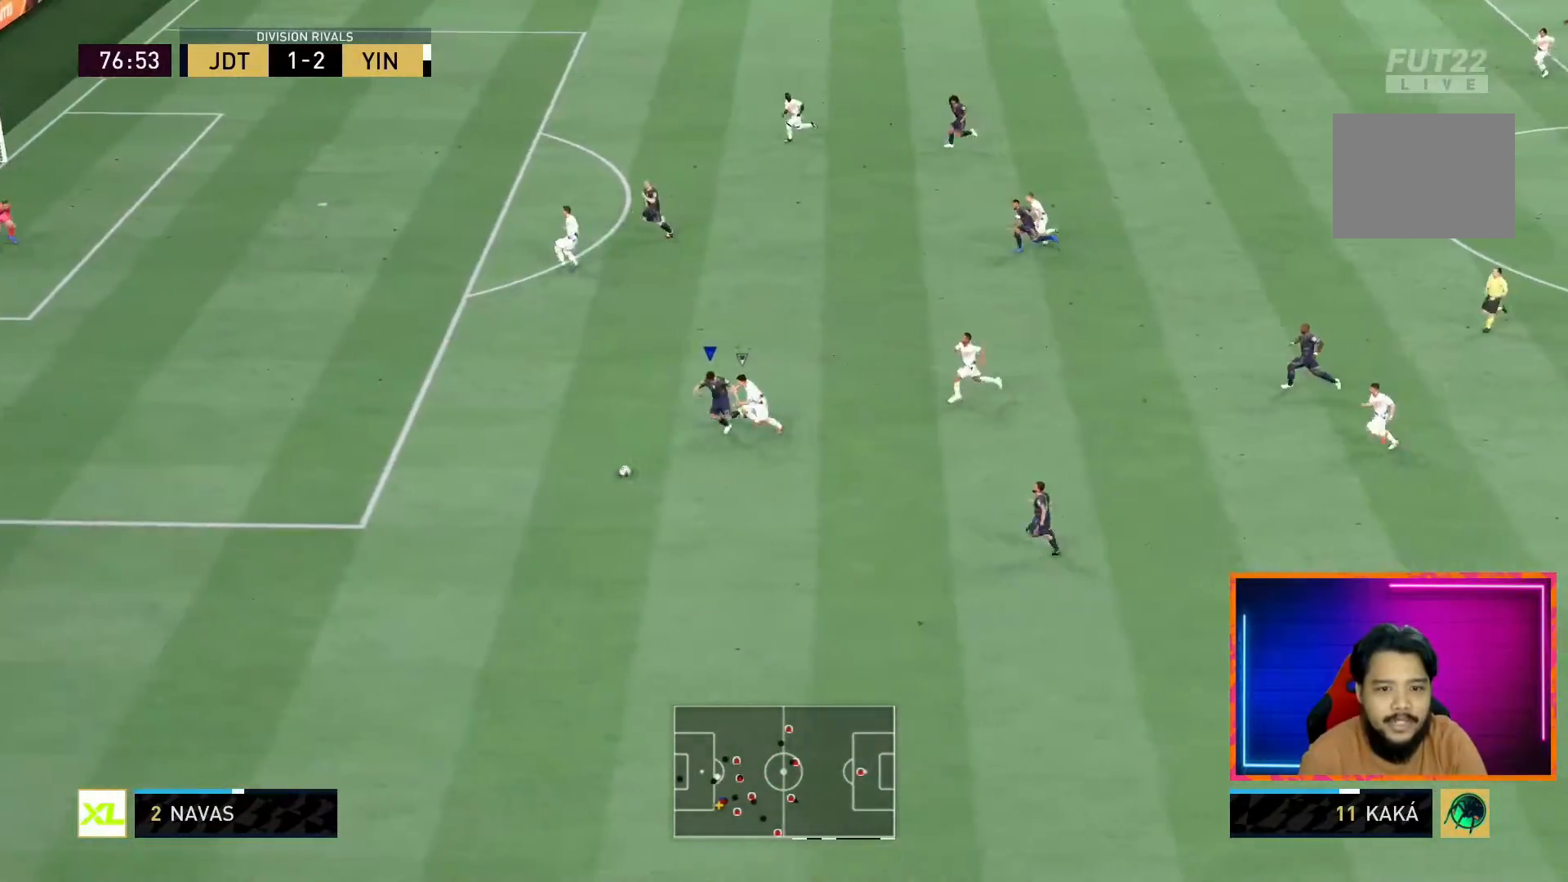
{"buttons": ["R1"], "left_stick": "up-left", "right_stick": "center", "events": [[317, "left_stick", "up-left"]]}
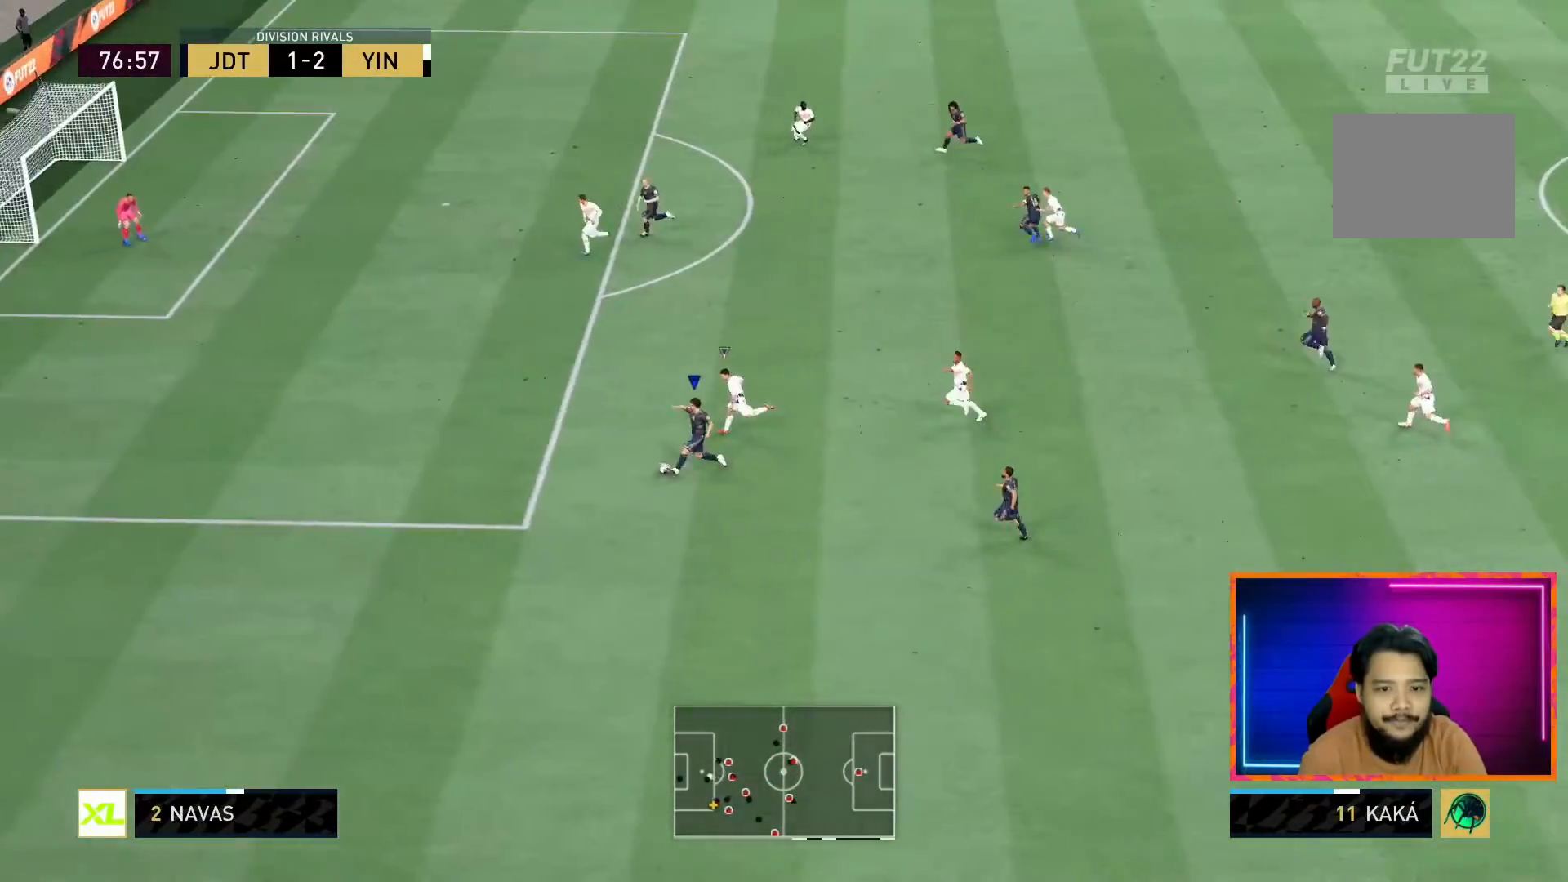
{"buttons": ["R1"], "left_stick": "left", "right_stick": "center", "events": [[67, "left_stick", "left"]]}
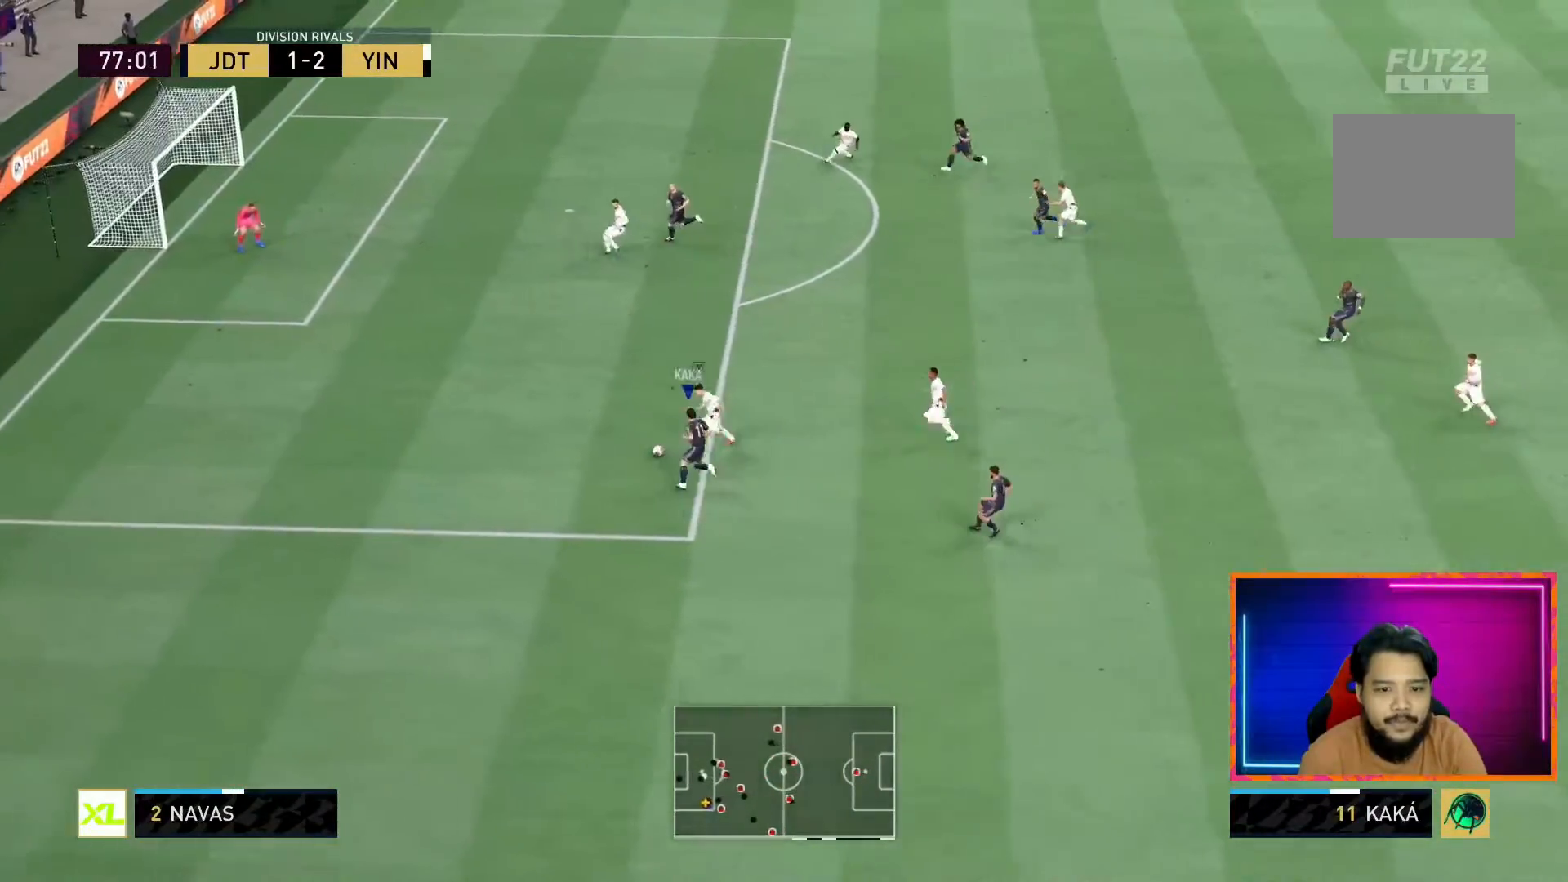
{"buttons": ["R1"], "left_stick": "left", "right_stick": "center", "events": []}
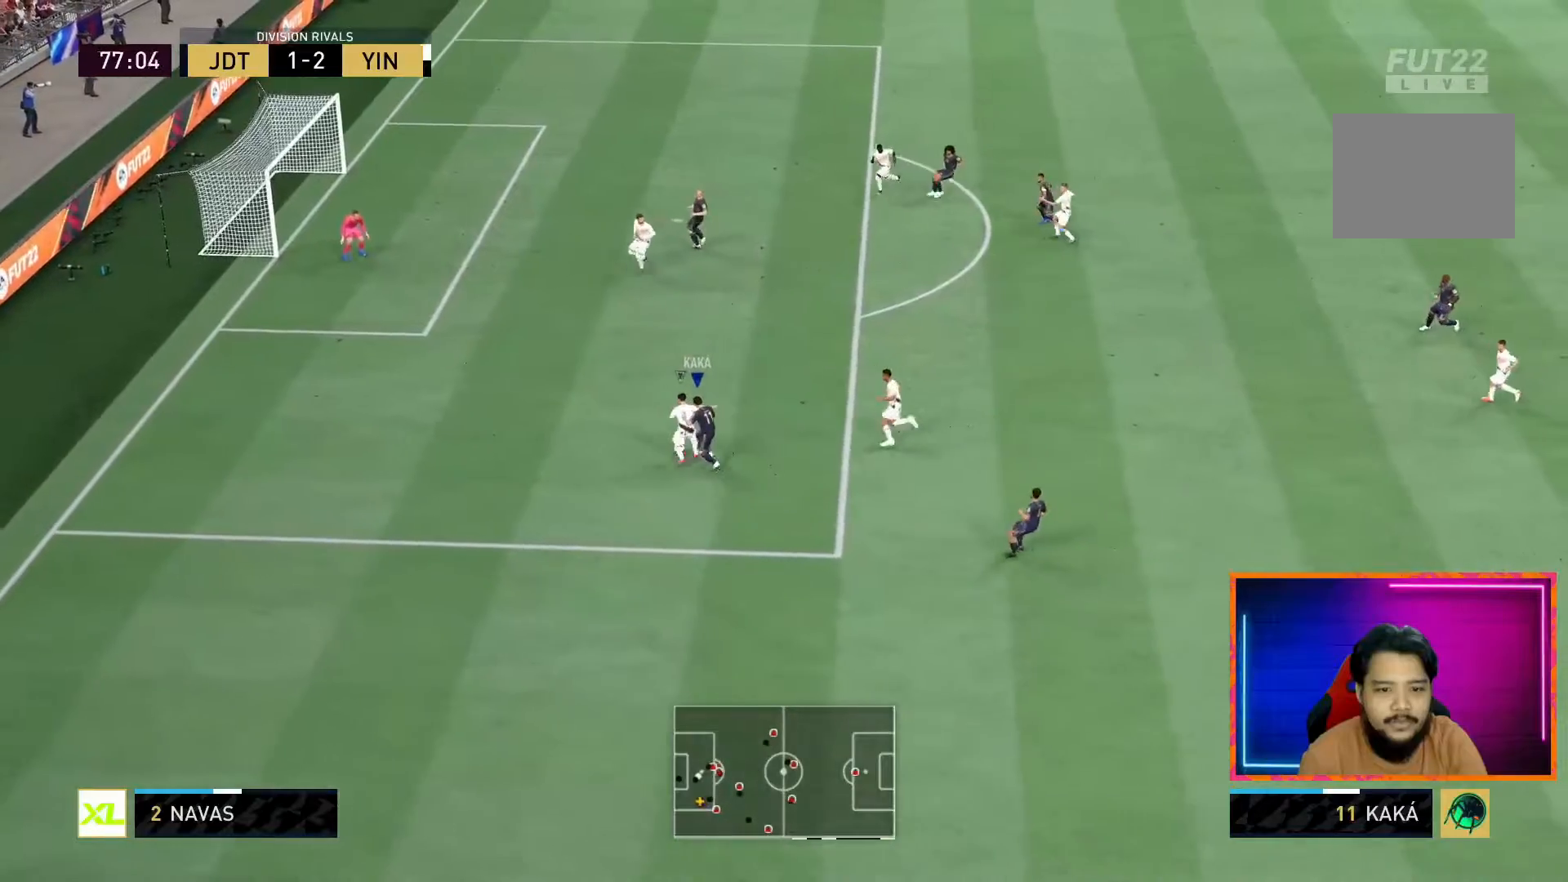
{"buttons": ["L2", "R1", "R2"], "left_stick": "up-left", "right_stick": "center", "events": [[167, "left_stick", "up-left"], [317, "L2", "down"], [317, "R2", "down"]]}
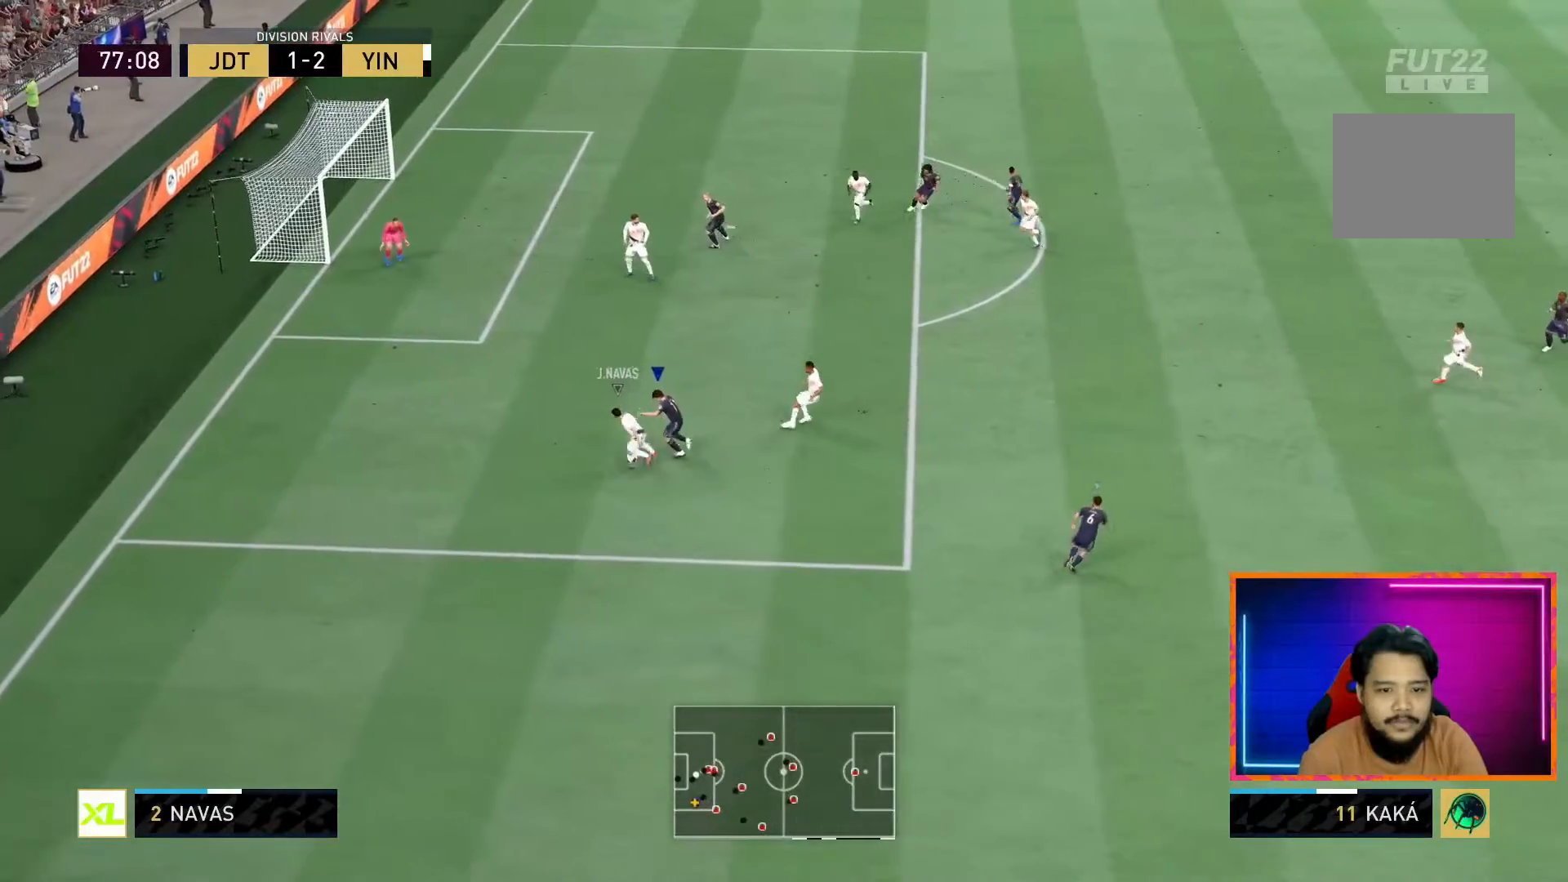
{"buttons": ["L2", "R1", "R2"], "left_stick": "down-left", "right_stick": "center", "events": [[117, "left_stick", "left"], [267, "left_stick", "up-left"], [467, "left_stick", "down-left"]]}
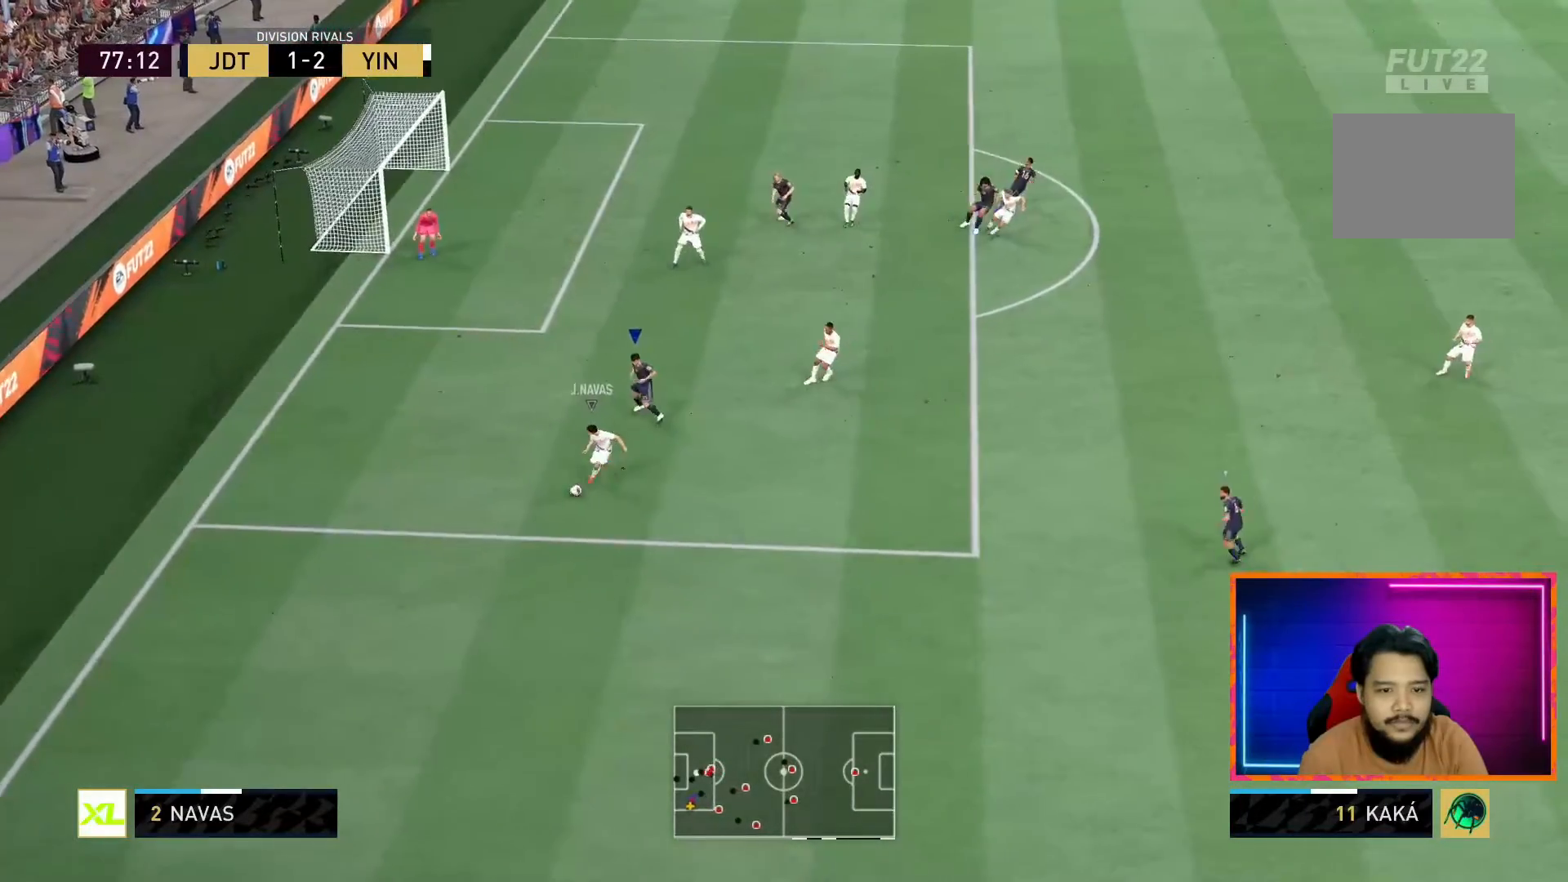
{"buttons": ["L2", "R1", "R2"], "left_stick": "down", "right_stick": "center", "events": [[217, "right_stick", "down-right"], [367, "left_stick", "down"], [367, "right_stick", "center"]]}
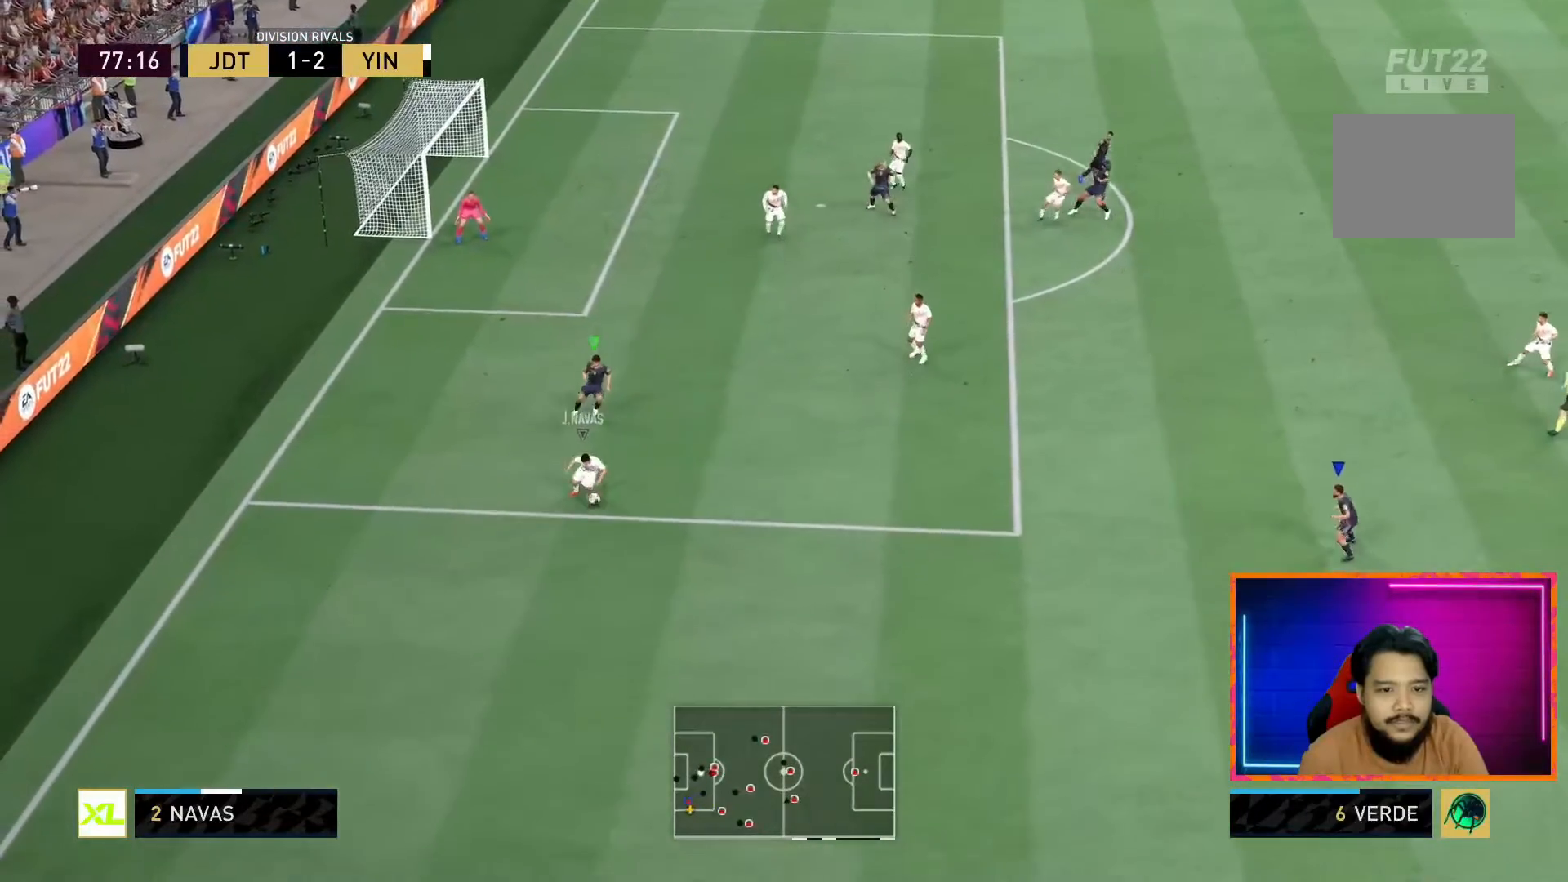
{"buttons": ["R1"], "left_stick": "down-right", "right_stick": "center", "events": [[17, "right_stick", "up-left"], [117, "L2", "up"], [117, "right_stick", "center"], [167, "left_stick", "down-right"], [217, "R2", "up"]]}
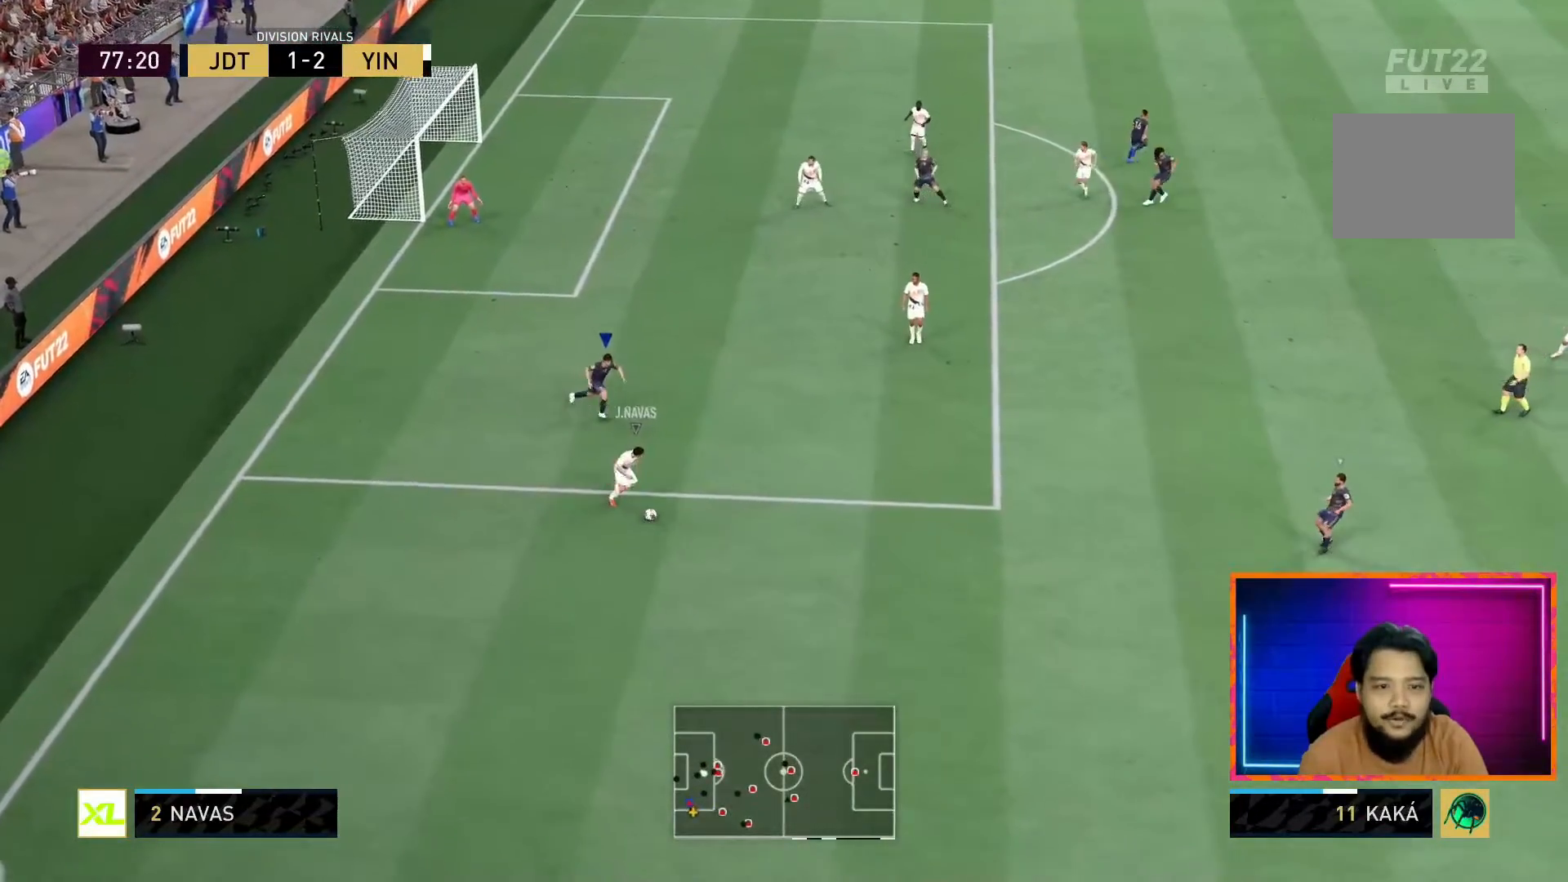
{"buttons": ["R1"], "left_stick": "right", "right_stick": "center", "events": [[367, "left_stick", "right"]]}
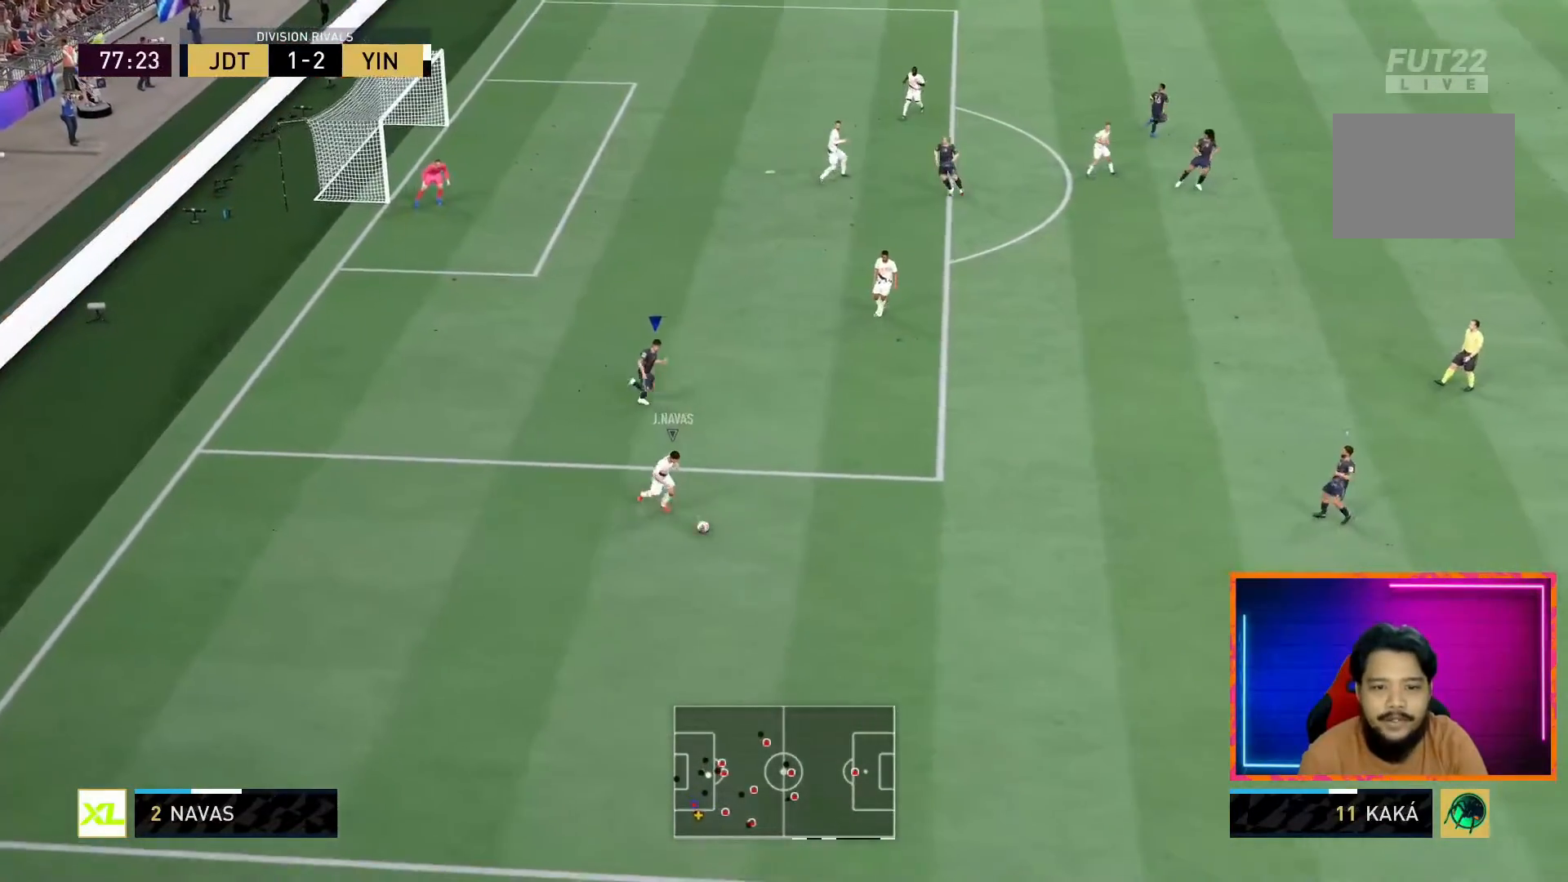
{"buttons": ["R1"], "left_stick": "right", "right_stick": "center", "events": []}
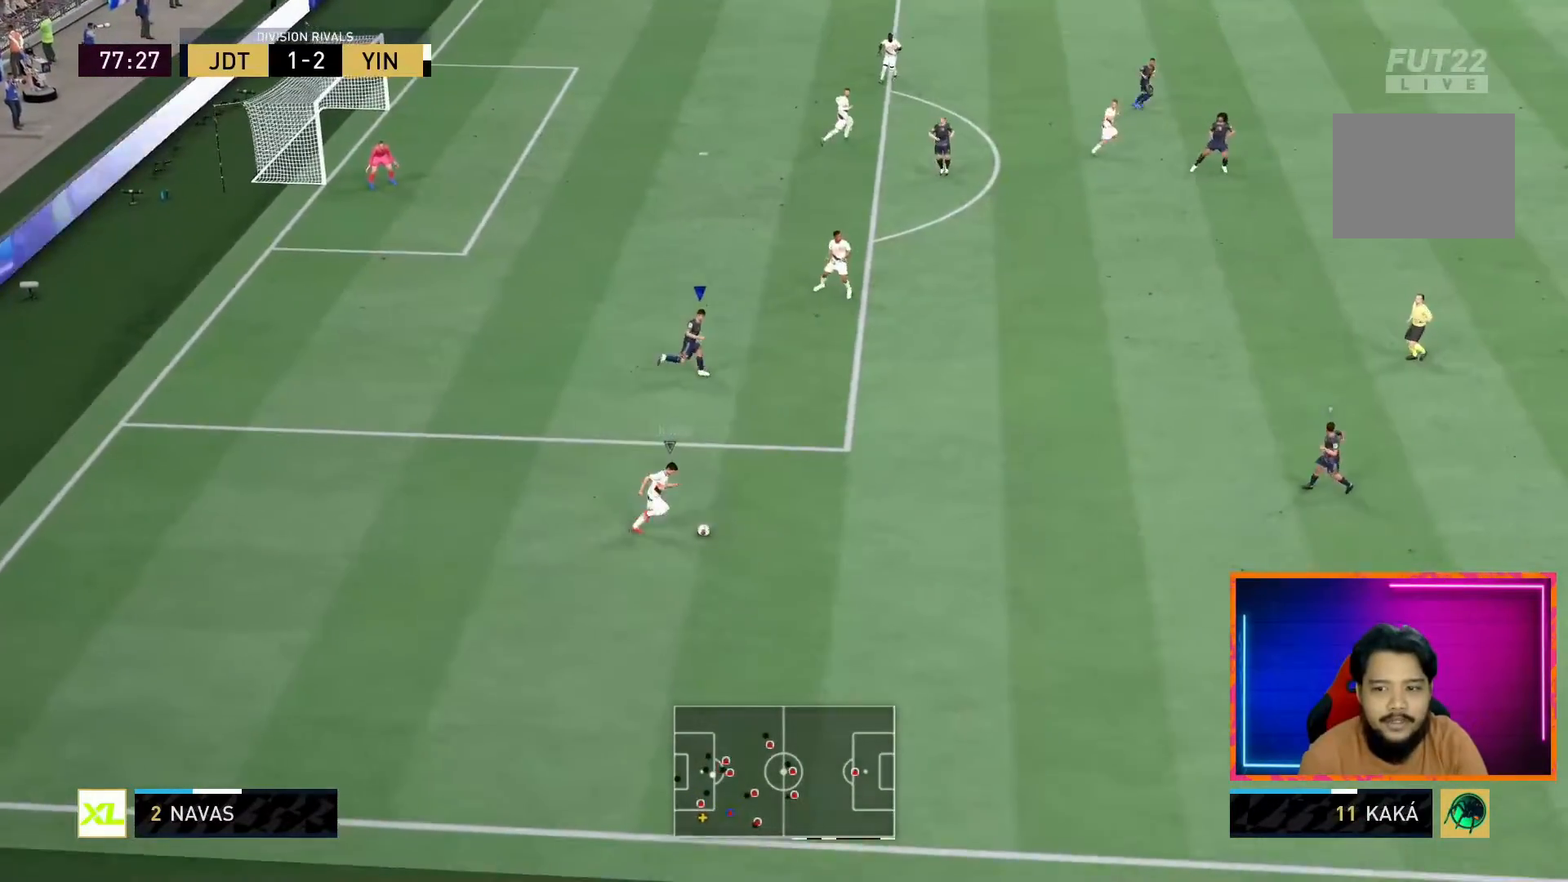
{"buttons": ["R1"], "left_stick": "down-right", "right_stick": "center", "events": [[17, "right_stick", "down-right"], [67, "left_stick", "down-right"], [117, "right_stick", "center"]]}
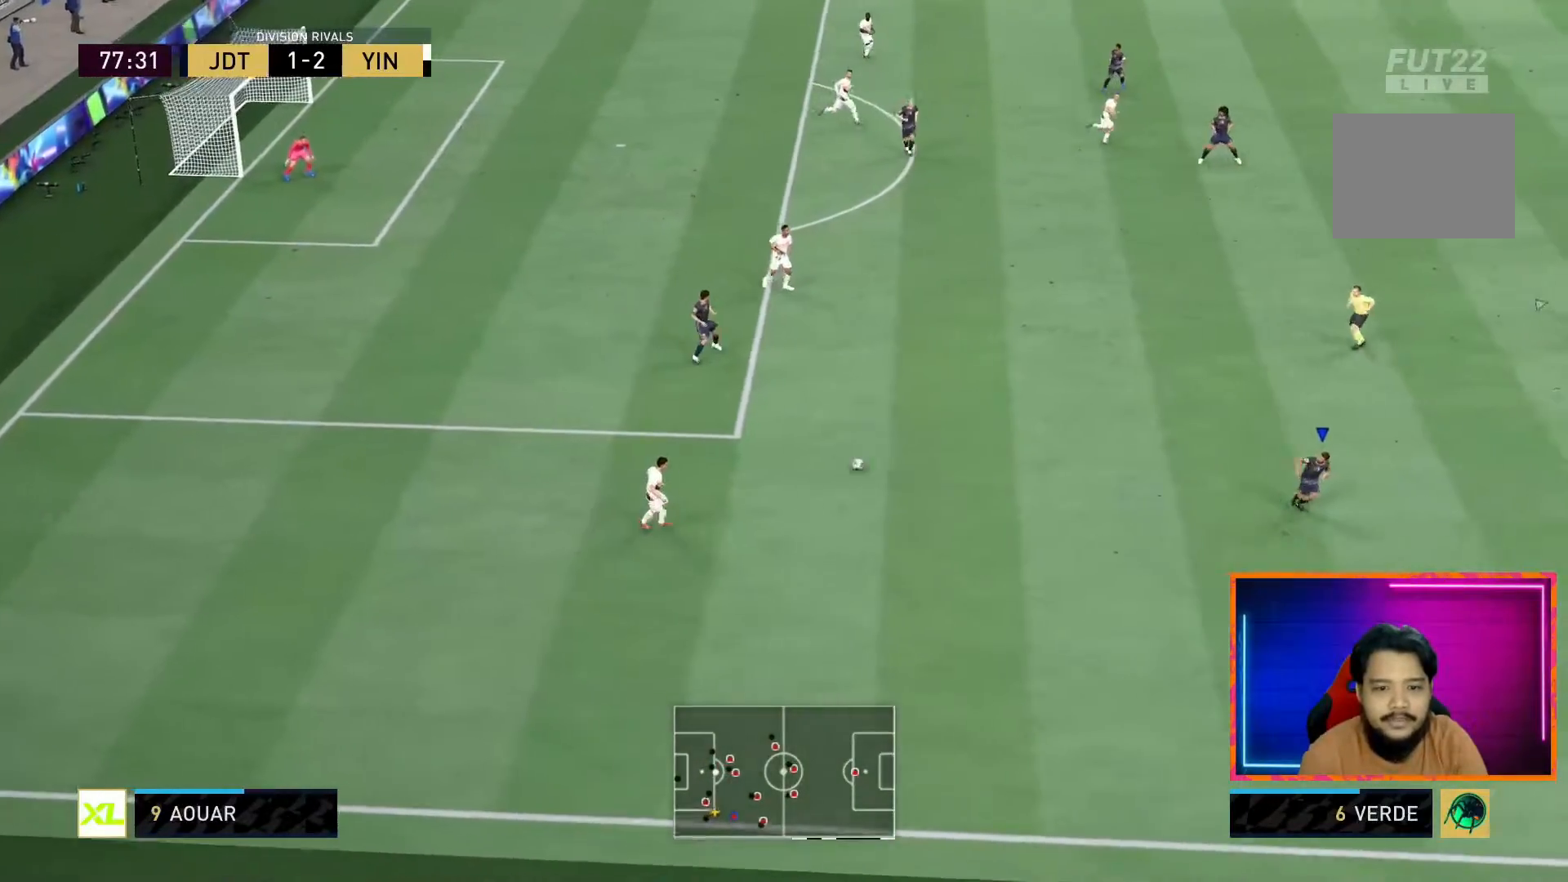
{"buttons": ["L1", "R1"], "left_stick": "down-right", "right_stick": "center", "events": [[367, "left_stick", "right"], [417, "L1", "down"], [500, "left_stick", "down-right"]]}
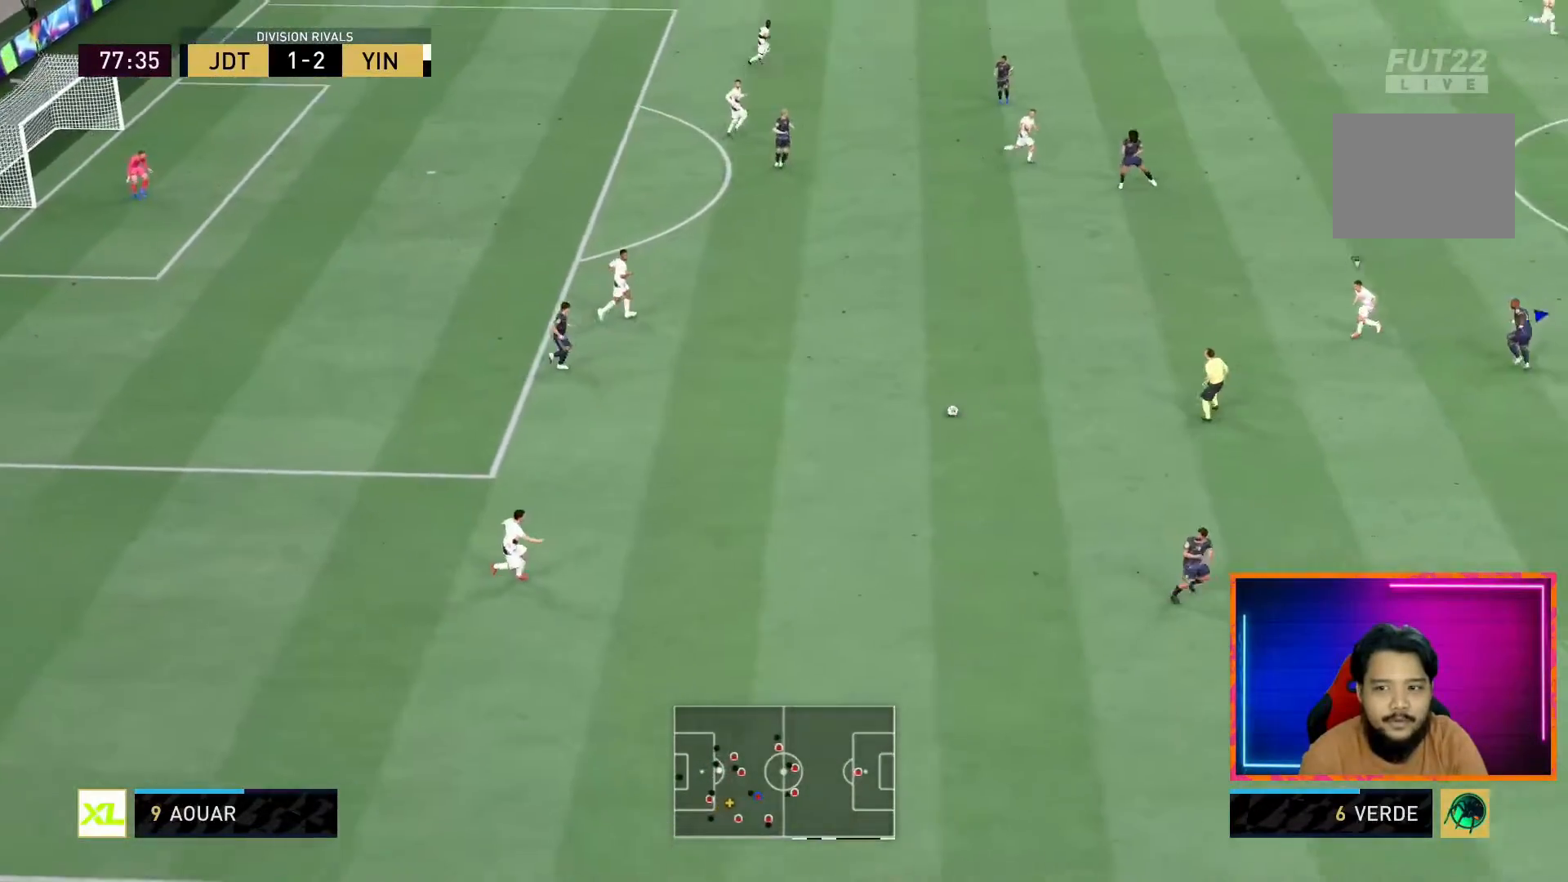
{"buttons": ["L2", "R1", "R2"], "left_stick": "left", "right_stick": "center", "events": [[100, "L1", "up"], [200, "left_stick", "down-left"], [267, "L2", "down"], [267, "R2", "down"], [367, "left_stick", "left"]]}
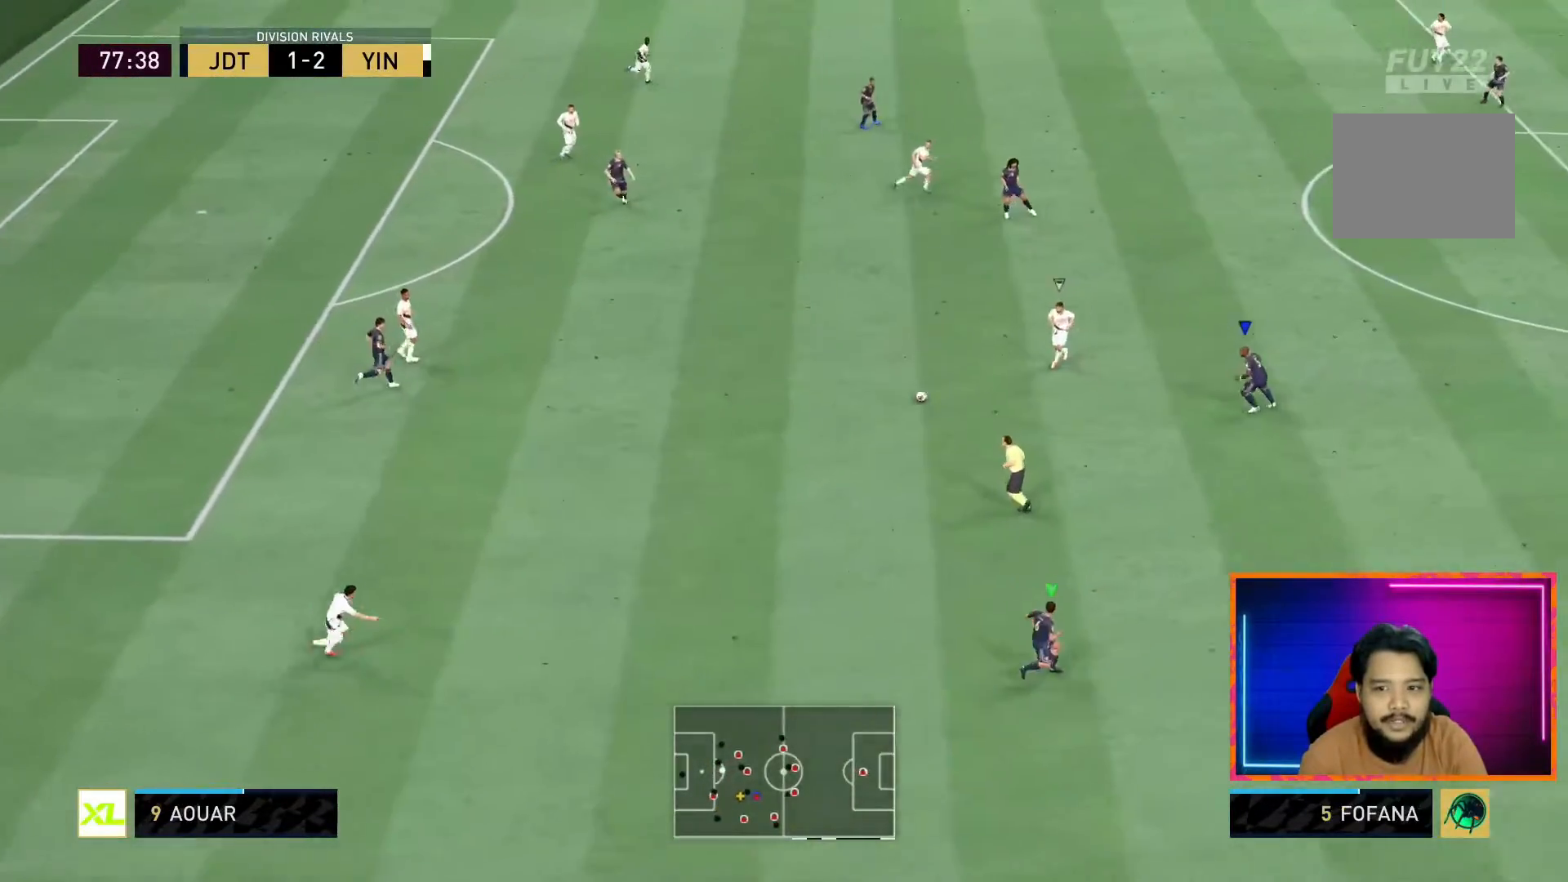
{"buttons": ["L2", "R1", "R2"], "left_stick": "up-left", "right_stick": "center", "events": [[167, "left_stick", "up-left"]]}
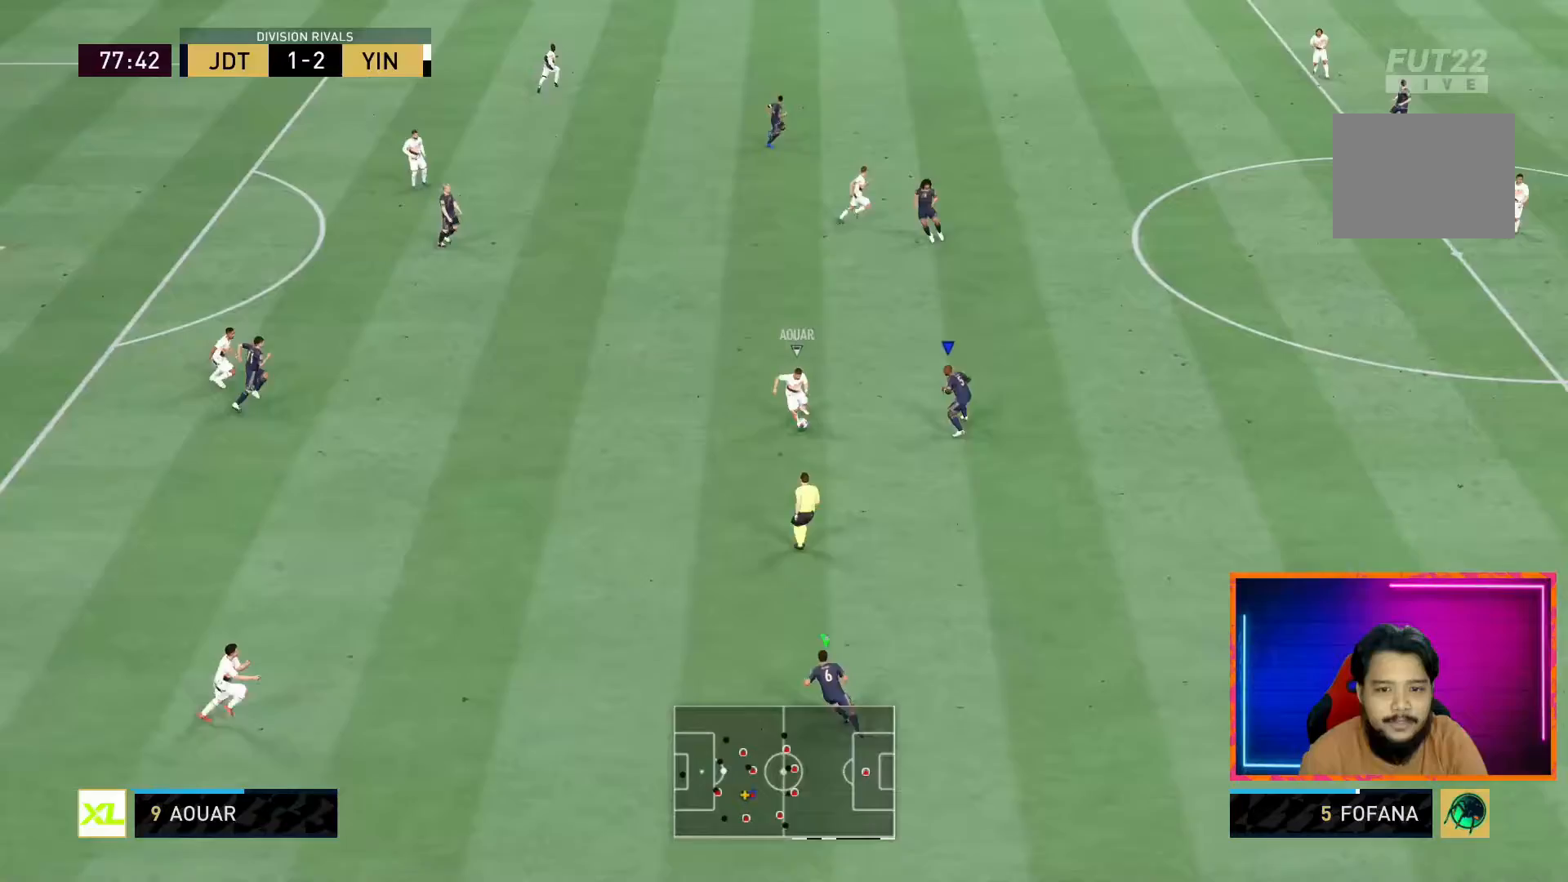
{"buttons": ["L2", "R1", "R2"], "left_stick": "down", "right_stick": "center", "events": [[117, "left_stick", "down-left"], [317, "left_stick", "down"]]}
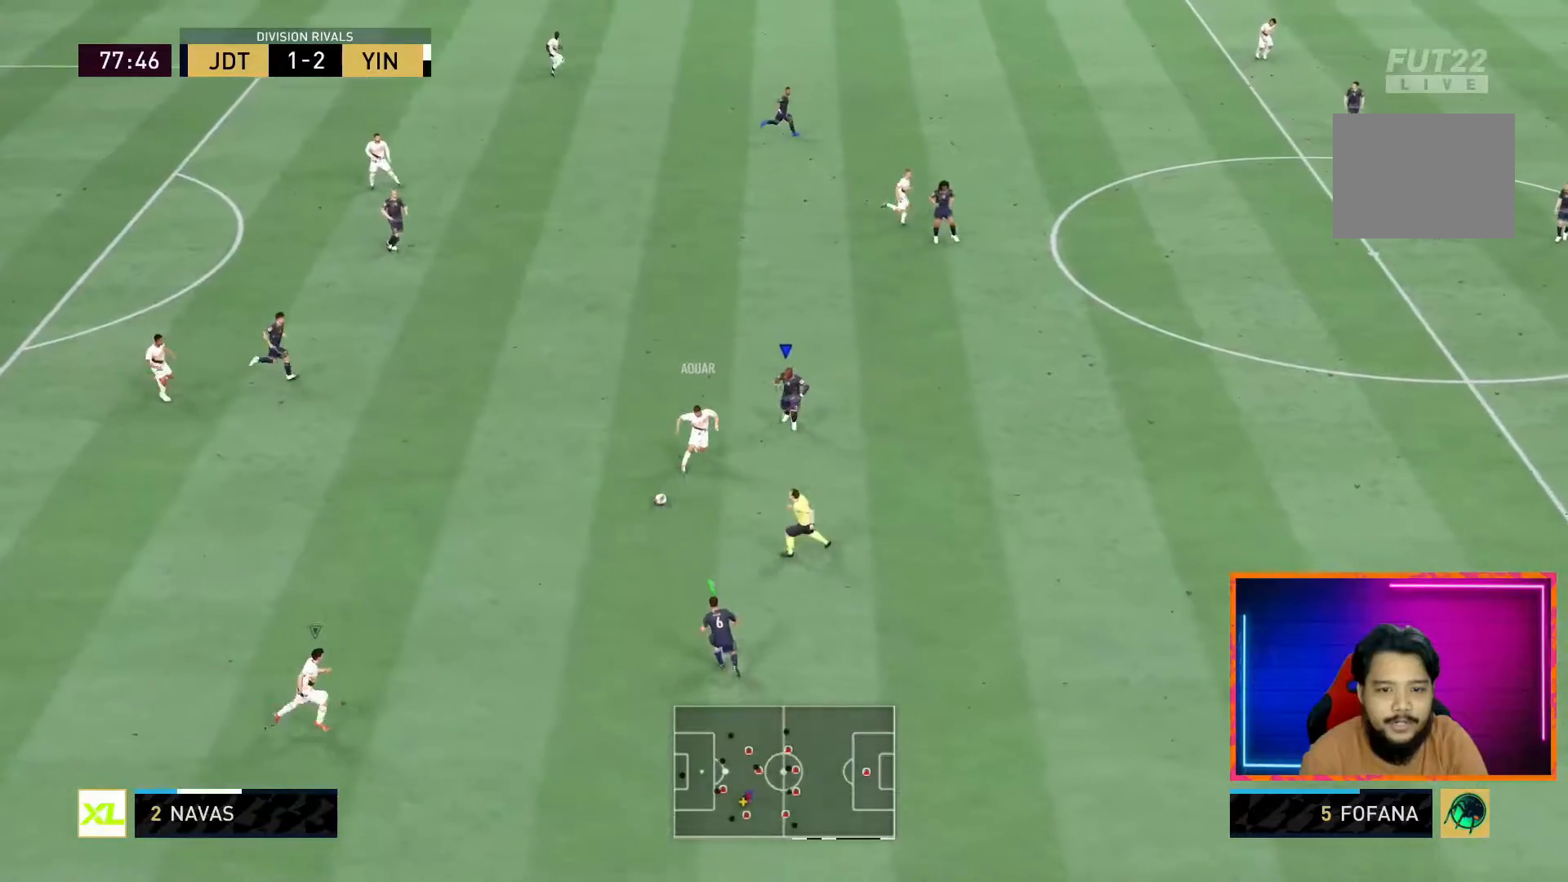
{"buttons": ["L2", "R1", "R2"], "left_stick": "down-left", "right_stick": "center", "events": [[400, "left_stick", "down-left"]]}
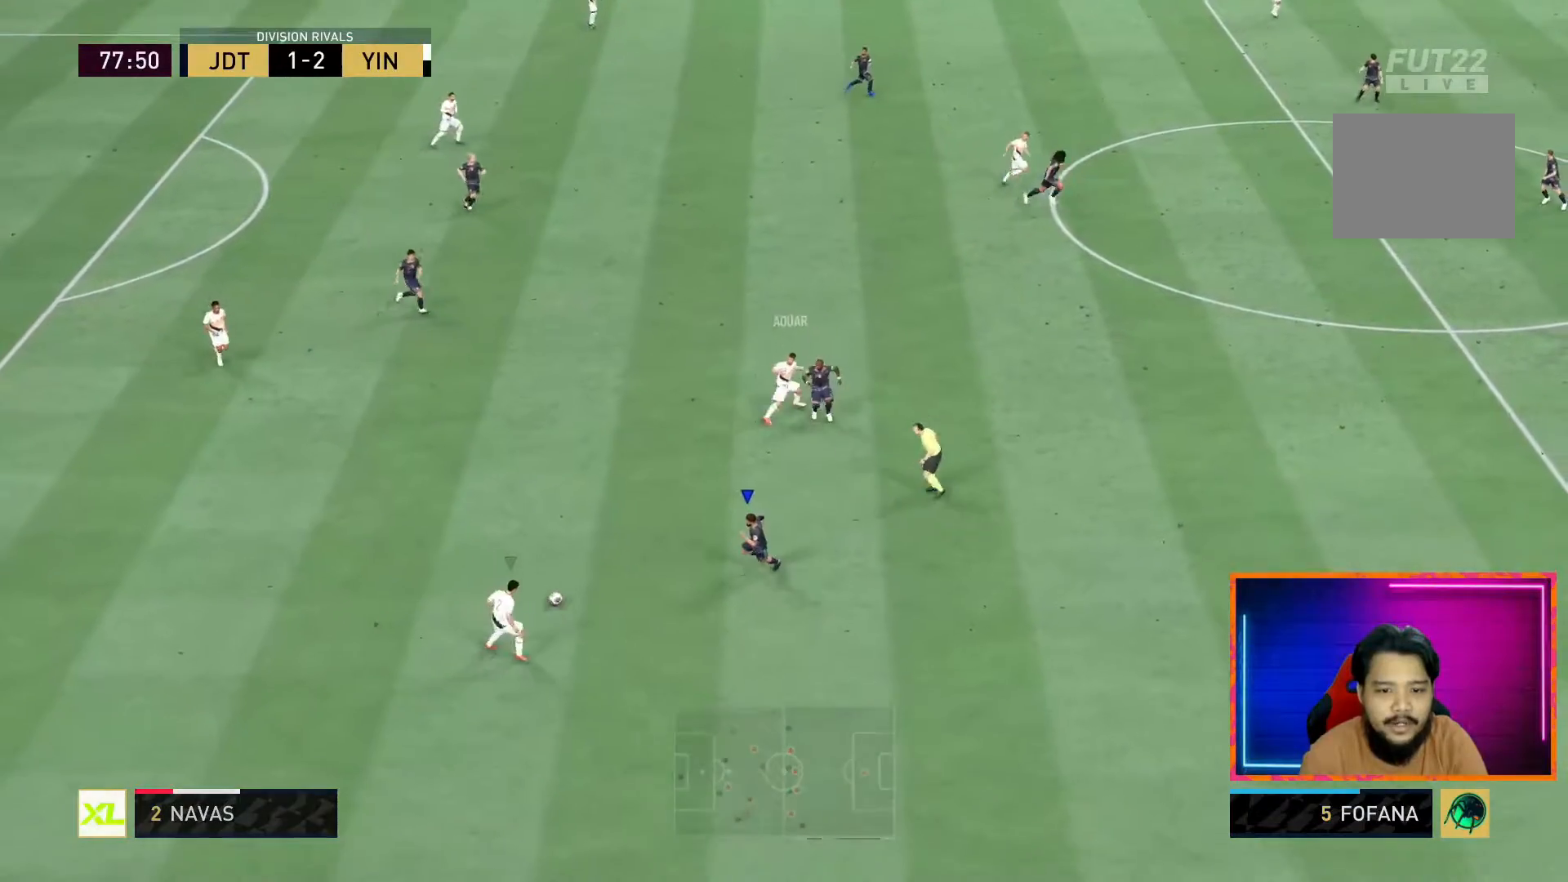
{"buttons": ["L2", "R1"], "left_stick": "down", "right_stick": "center", "events": [[17, "left_stick", "down"], [233, "R2", "up"]]}
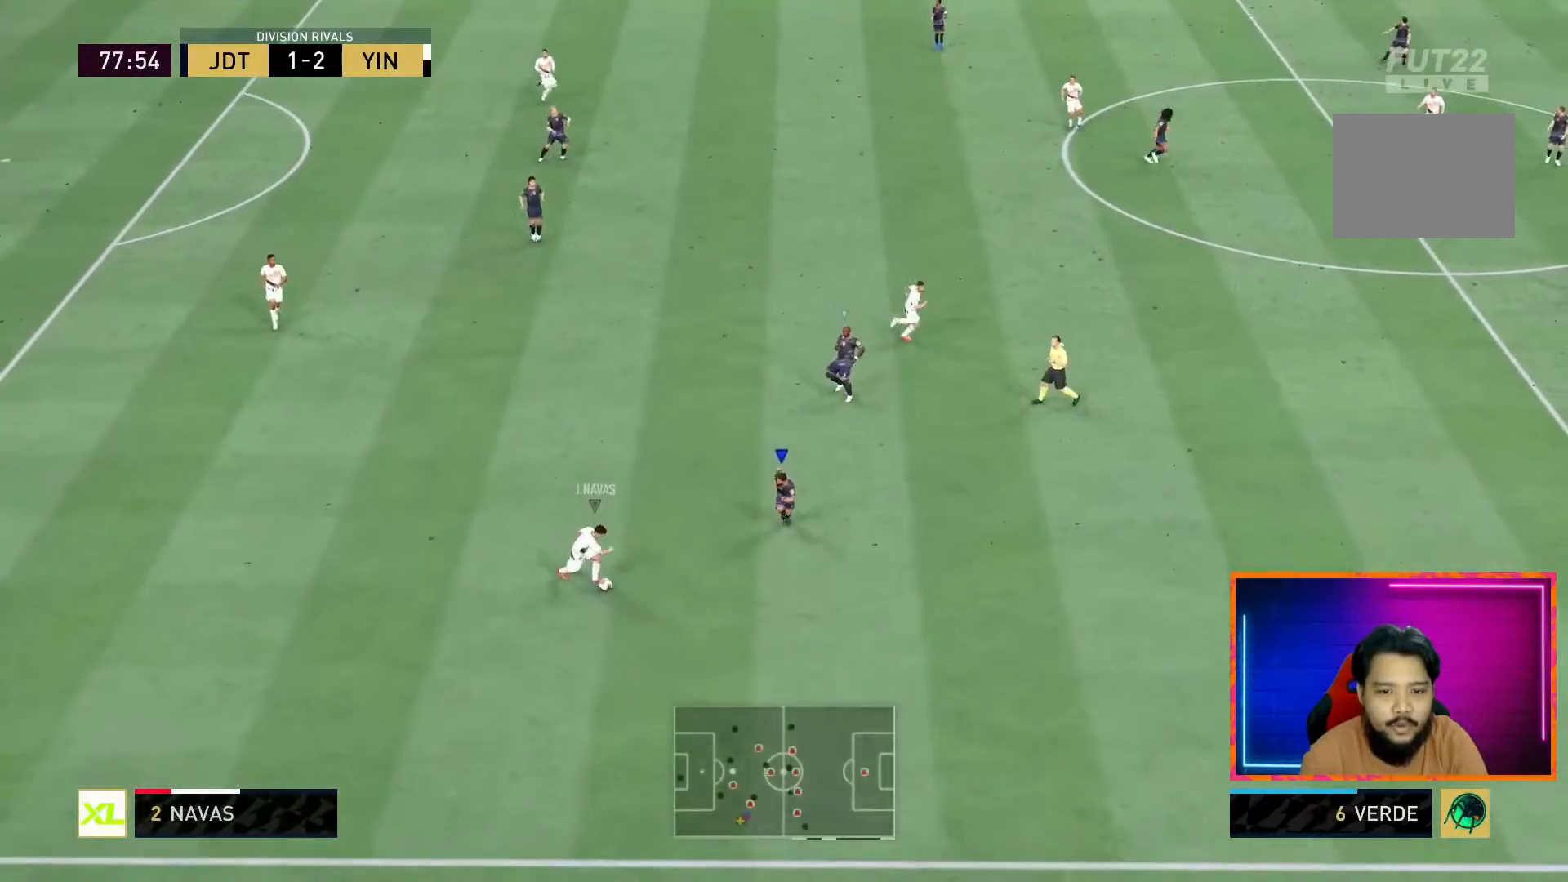
{"buttons": ["L2", "R1", "R2"], "left_stick": "down-right", "right_stick": "center", "events": [[100, "left_stick", "down-left"], [150, "L2", "up"], [217, "L2", "down"], [233, "left_stick", "down"], [267, "R2", "down"], [333, "left_stick", "down-right"]]}
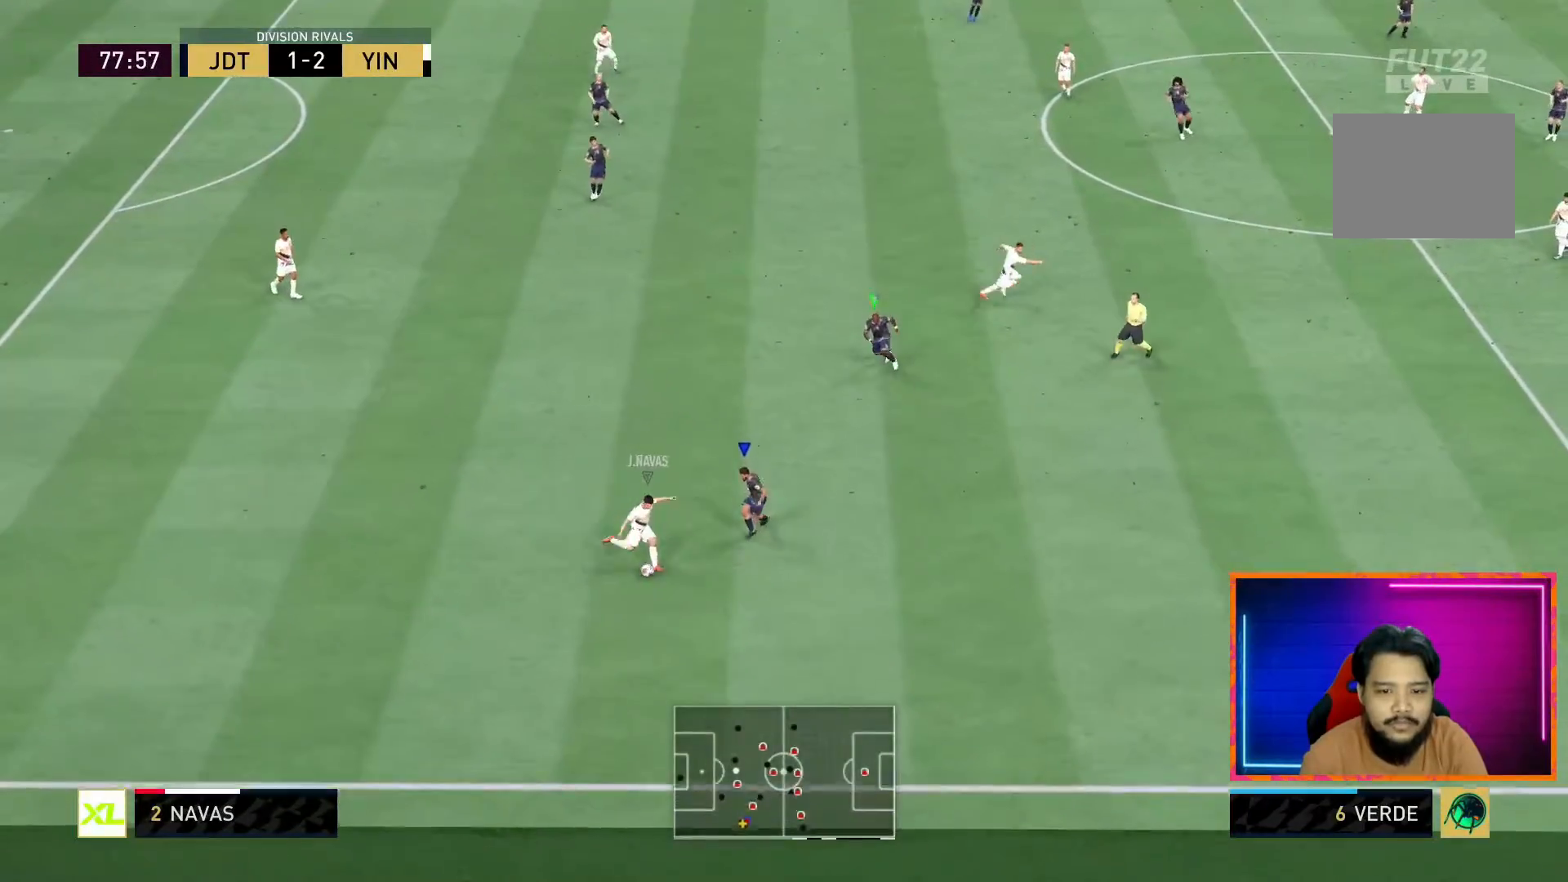
{"buttons": ["L2", "R1", "R2"], "left_stick": "down-right", "right_stick": "center", "events": [[150, "L2", "up"], [400, "L2", "down"]]}
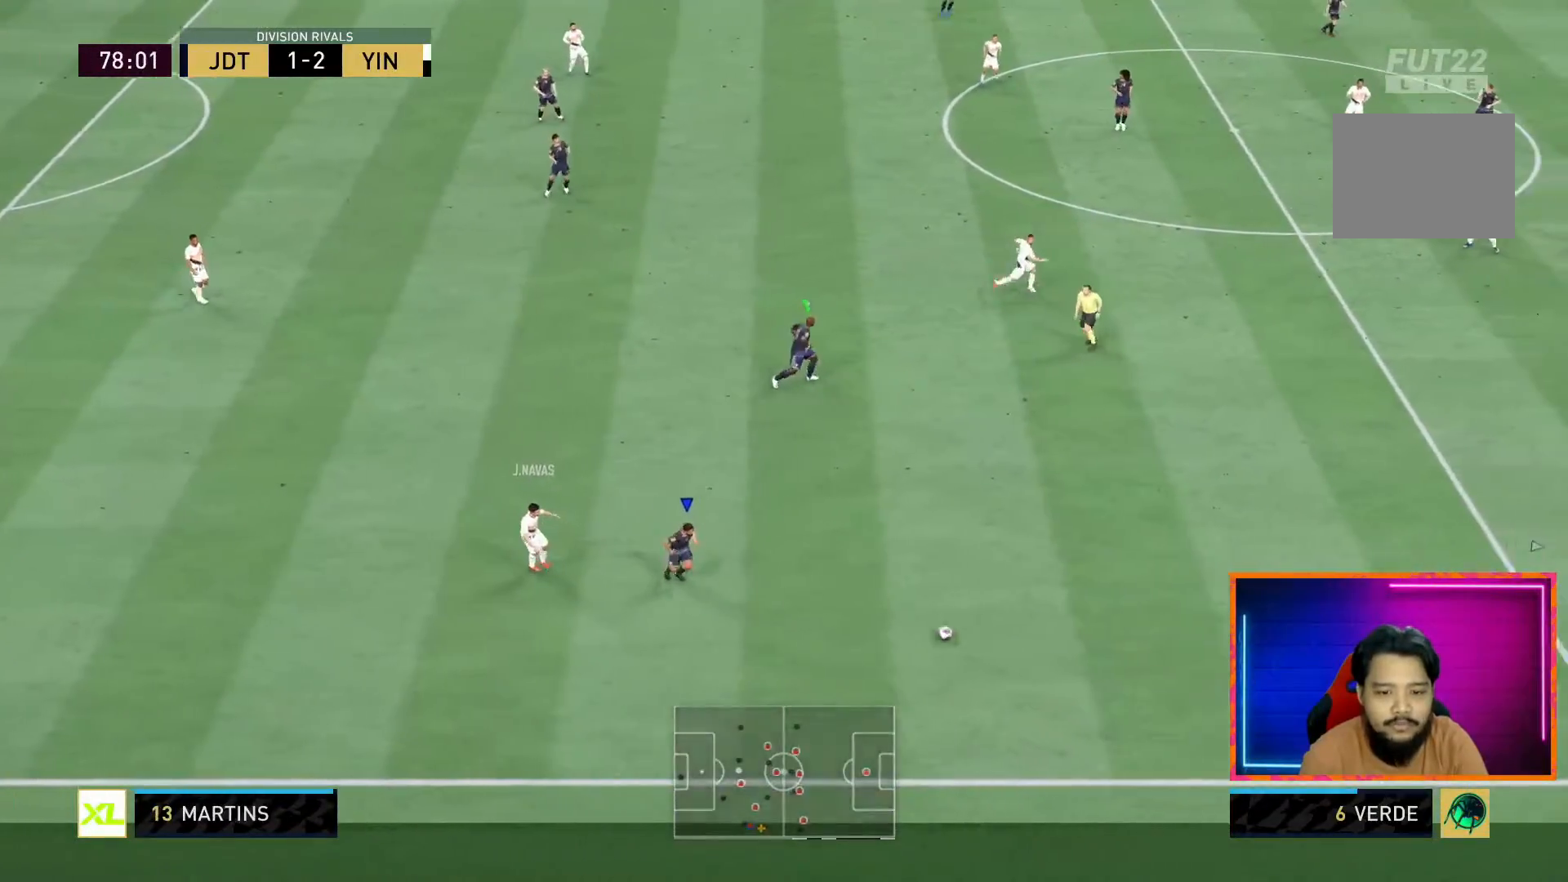
{"buttons": ["L2", "R1"], "left_stick": "down-left", "right_stick": "center", "events": [[150, "left_stick", "down"], [167, "R2", "up"], [267, "left_stick", "down-left"]]}
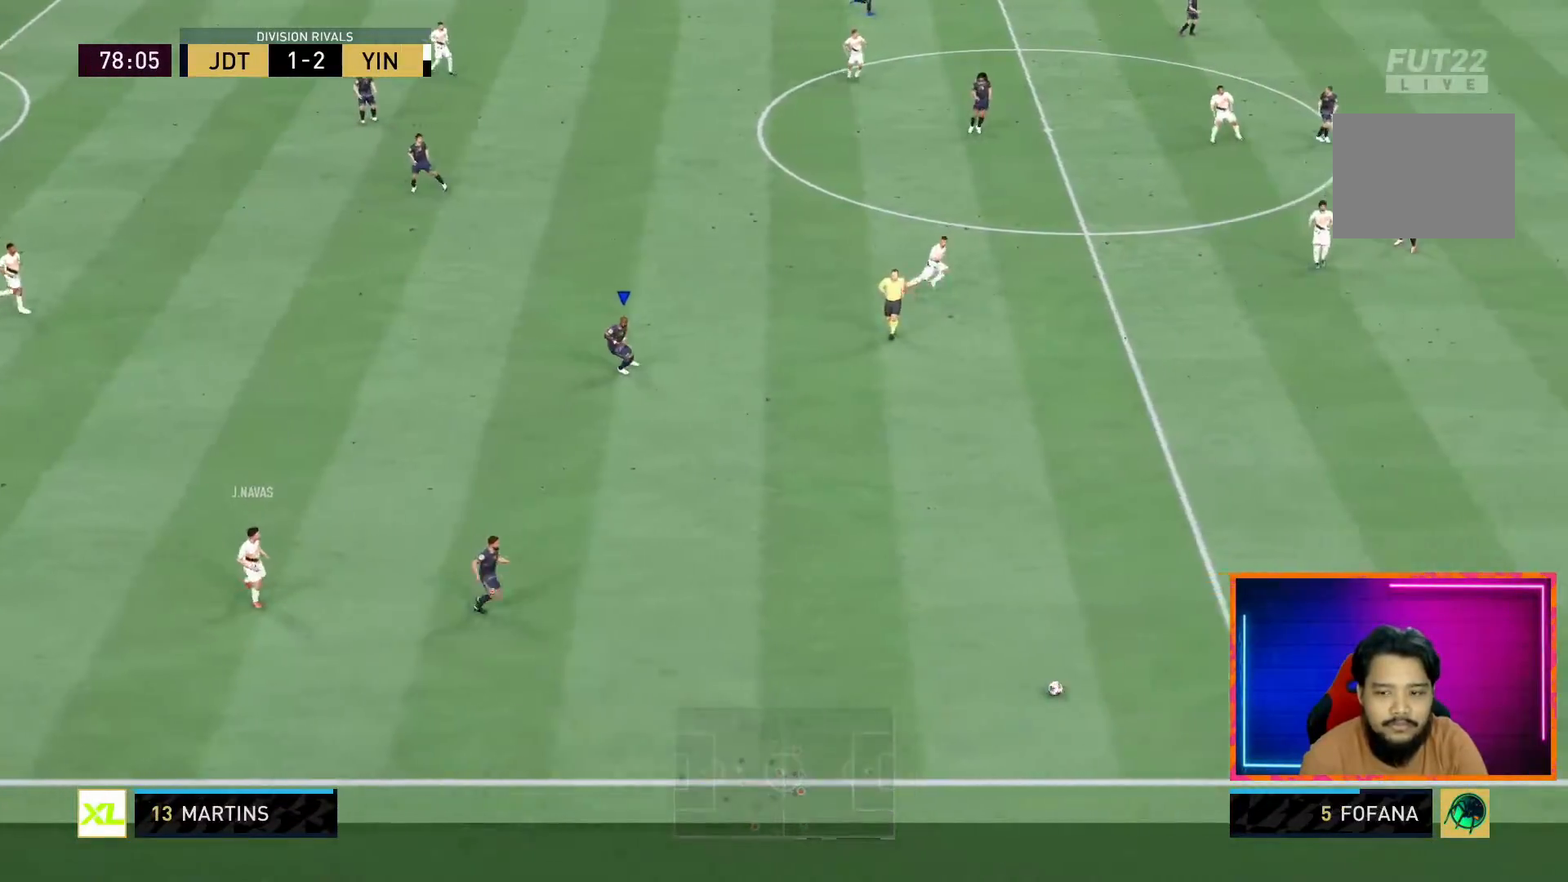
{"buttons": [], "left_stick": "up-left", "right_stick": "center", "events": [[50, "L2", "up"], [50, "R1", "up"], [117, "left_stick", "left"], [333, "left_stick", "up-left"]]}